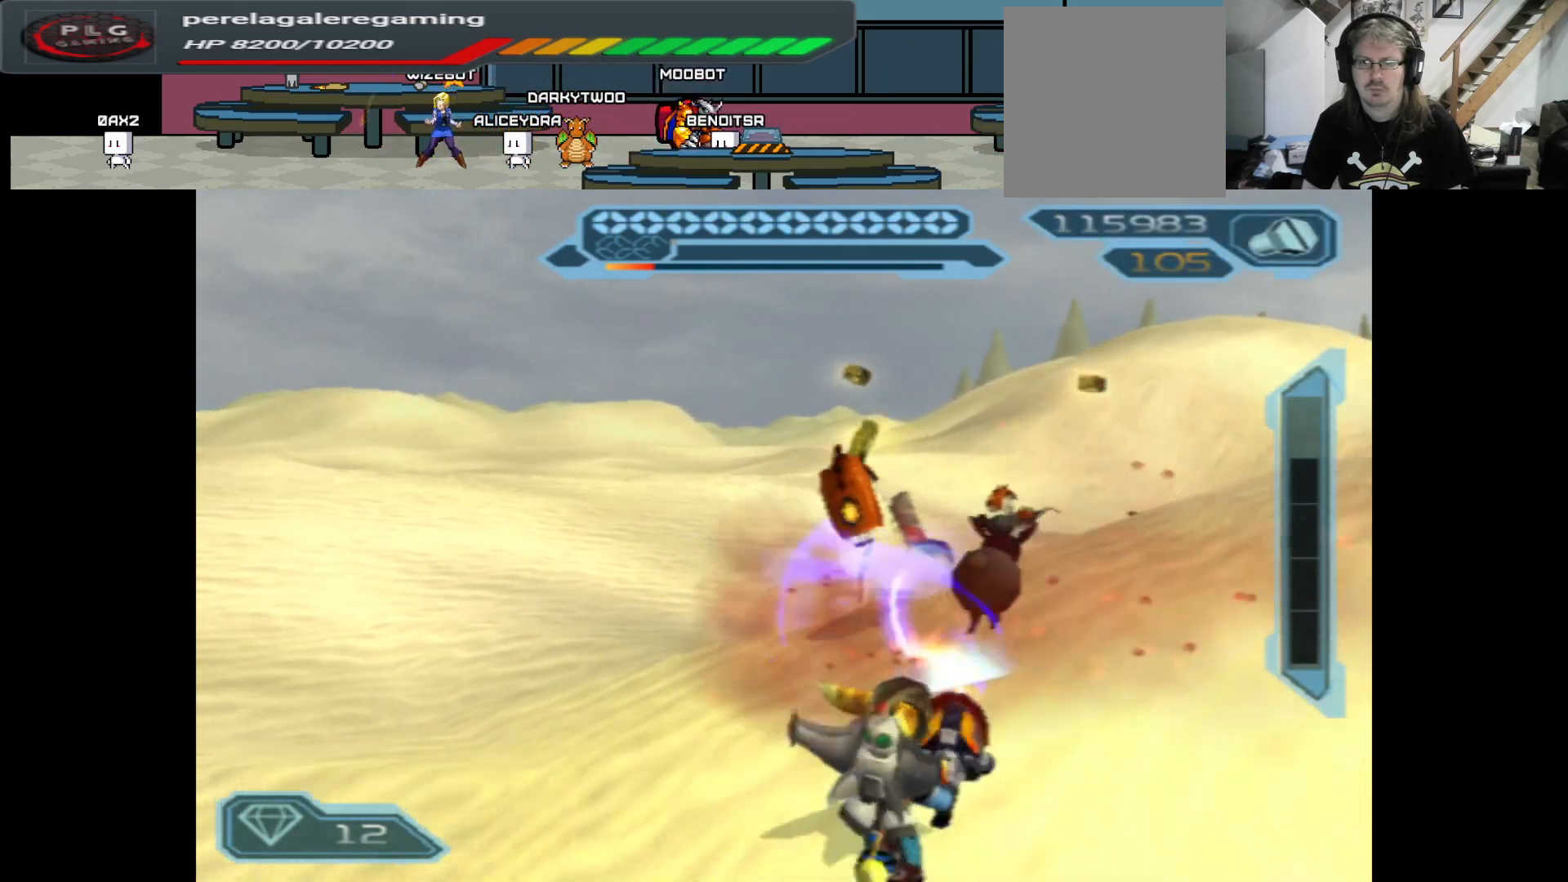
Gameplay with a controller (Xbox layout); each line is a JSON object with the inputs held at the frame after it. "events" lists button and stick changes between this image and that frame as [ms after this image, input, new state], when the widget could be followed in between.
{"buttons": ["B", "R2"], "left_stick": "up", "right_stick": "center", "events": [[17, "left_stick", "up"]]}
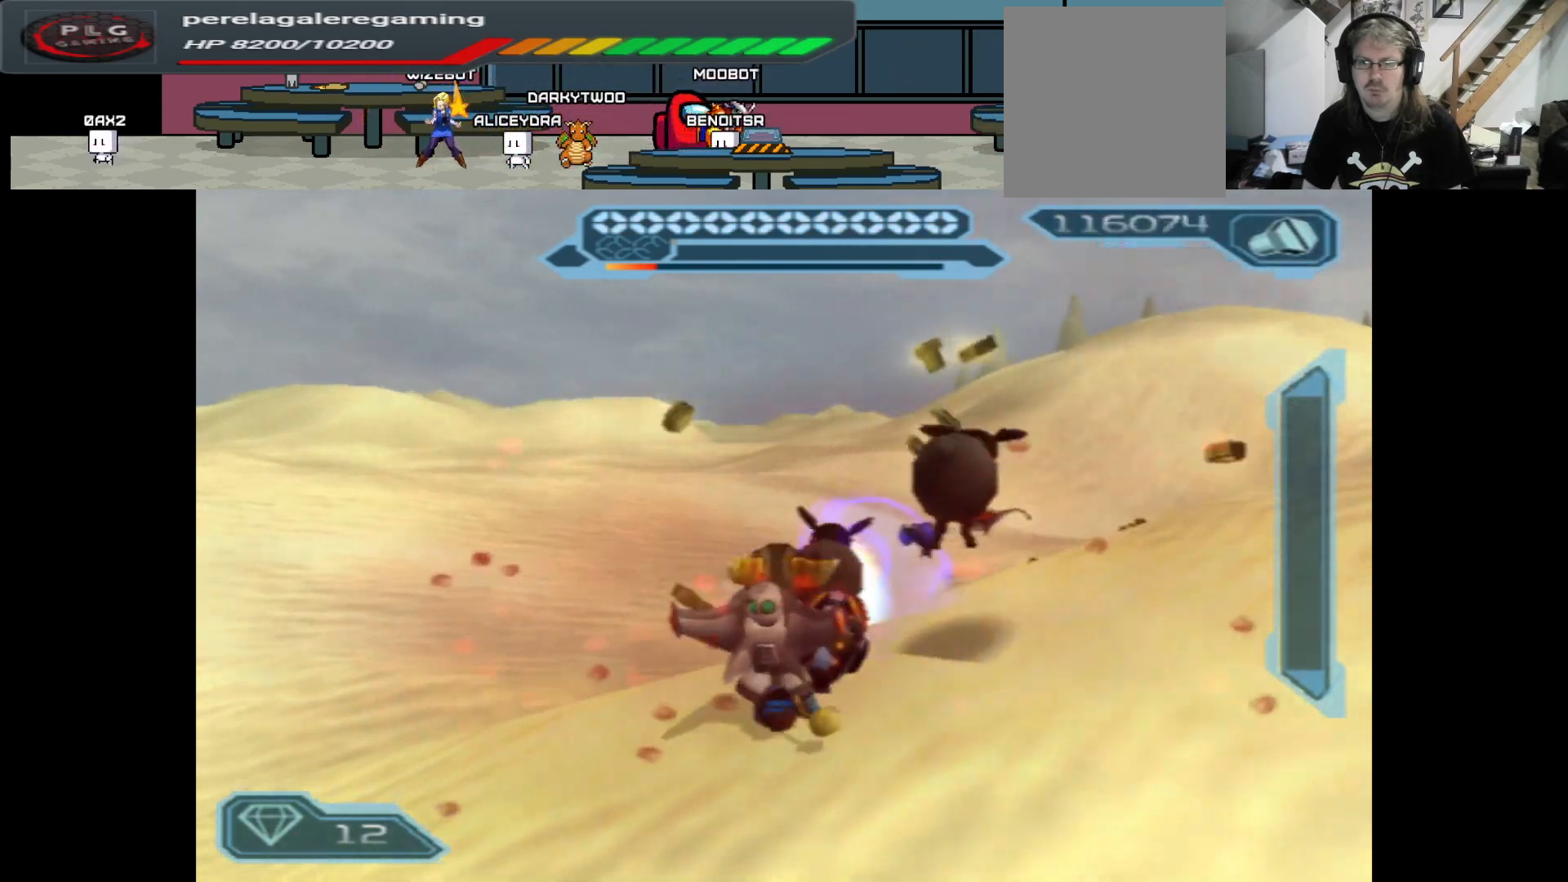
{"buttons": ["B", "R2"], "left_stick": "up-right", "right_stick": "center", "events": [[233, "left_stick", "up-right"]]}
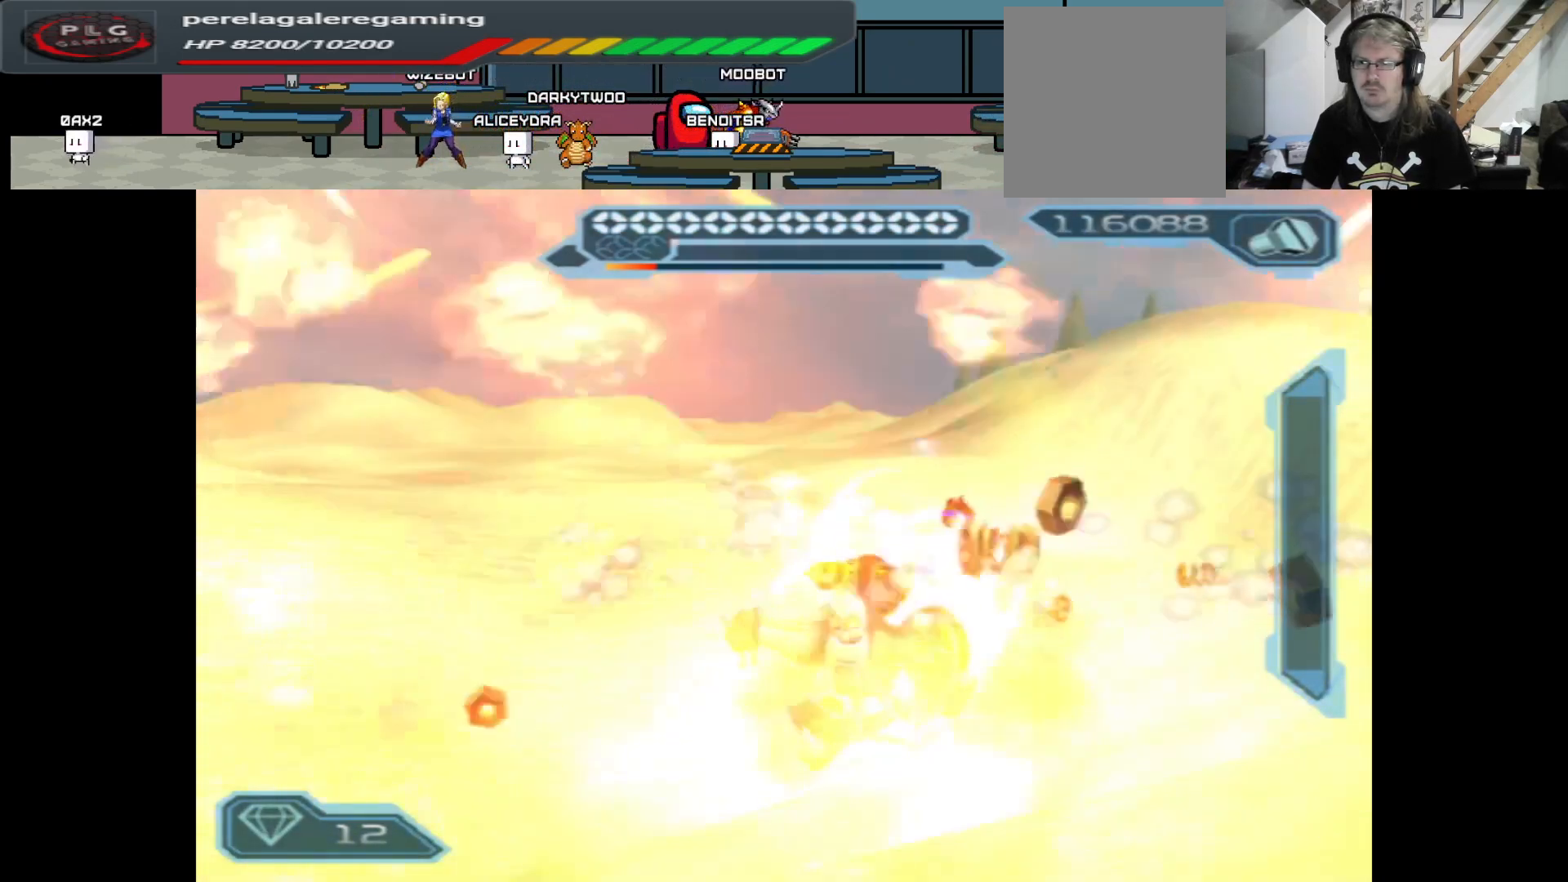
{"buttons": ["B", "R2"], "left_stick": "up", "right_stick": "center", "events": [[83, "left_stick", "up"]]}
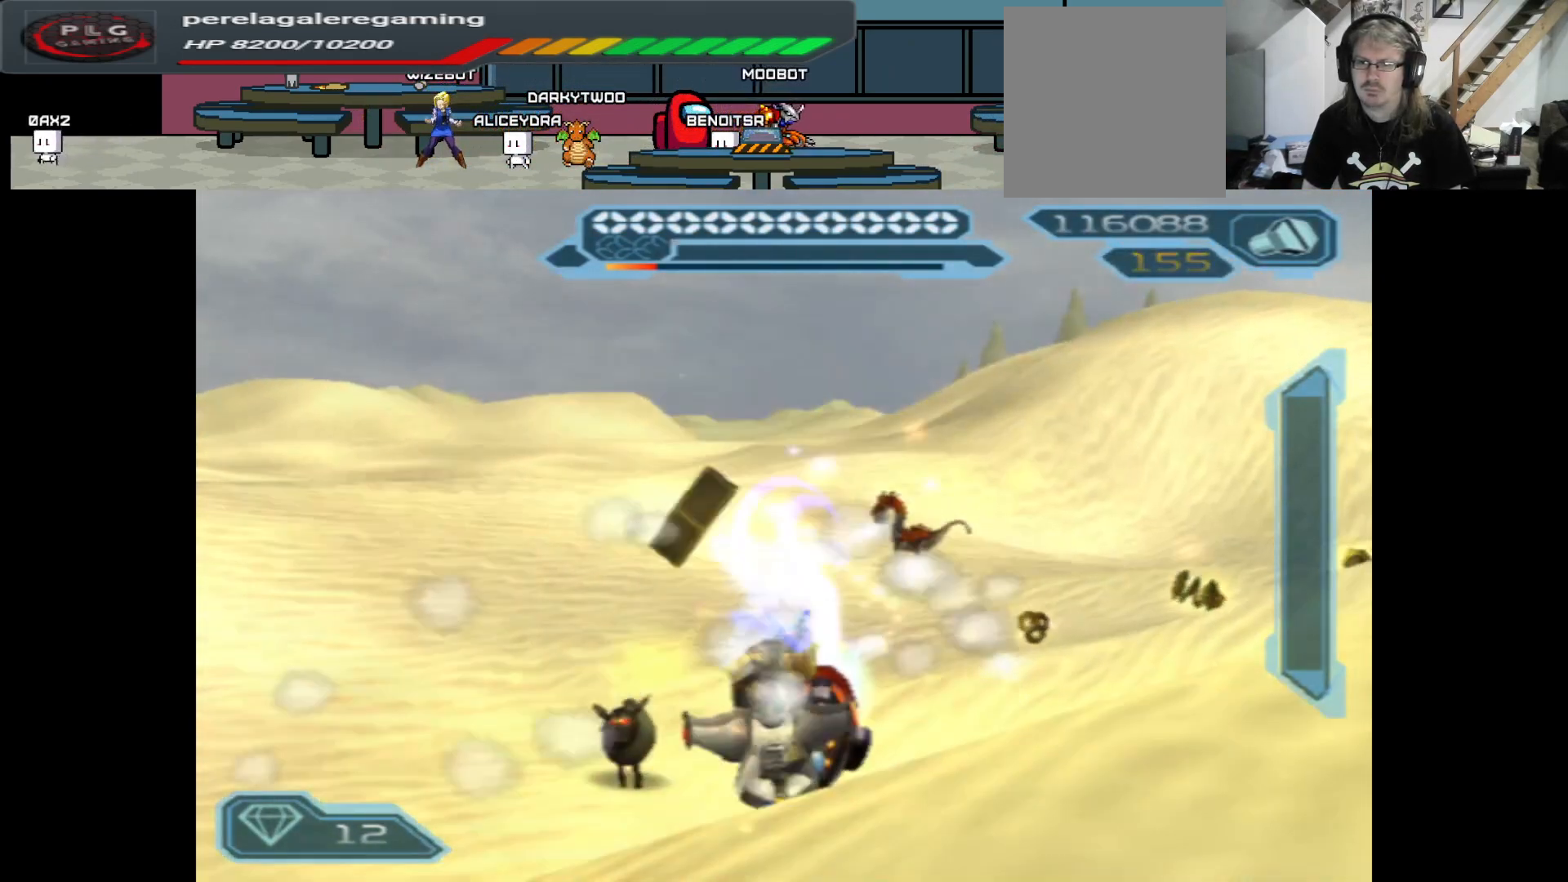
{"buttons": ["B", "R2"], "left_stick": "up-right", "right_stick": "center", "events": [[483, "left_stick", "up-right"]]}
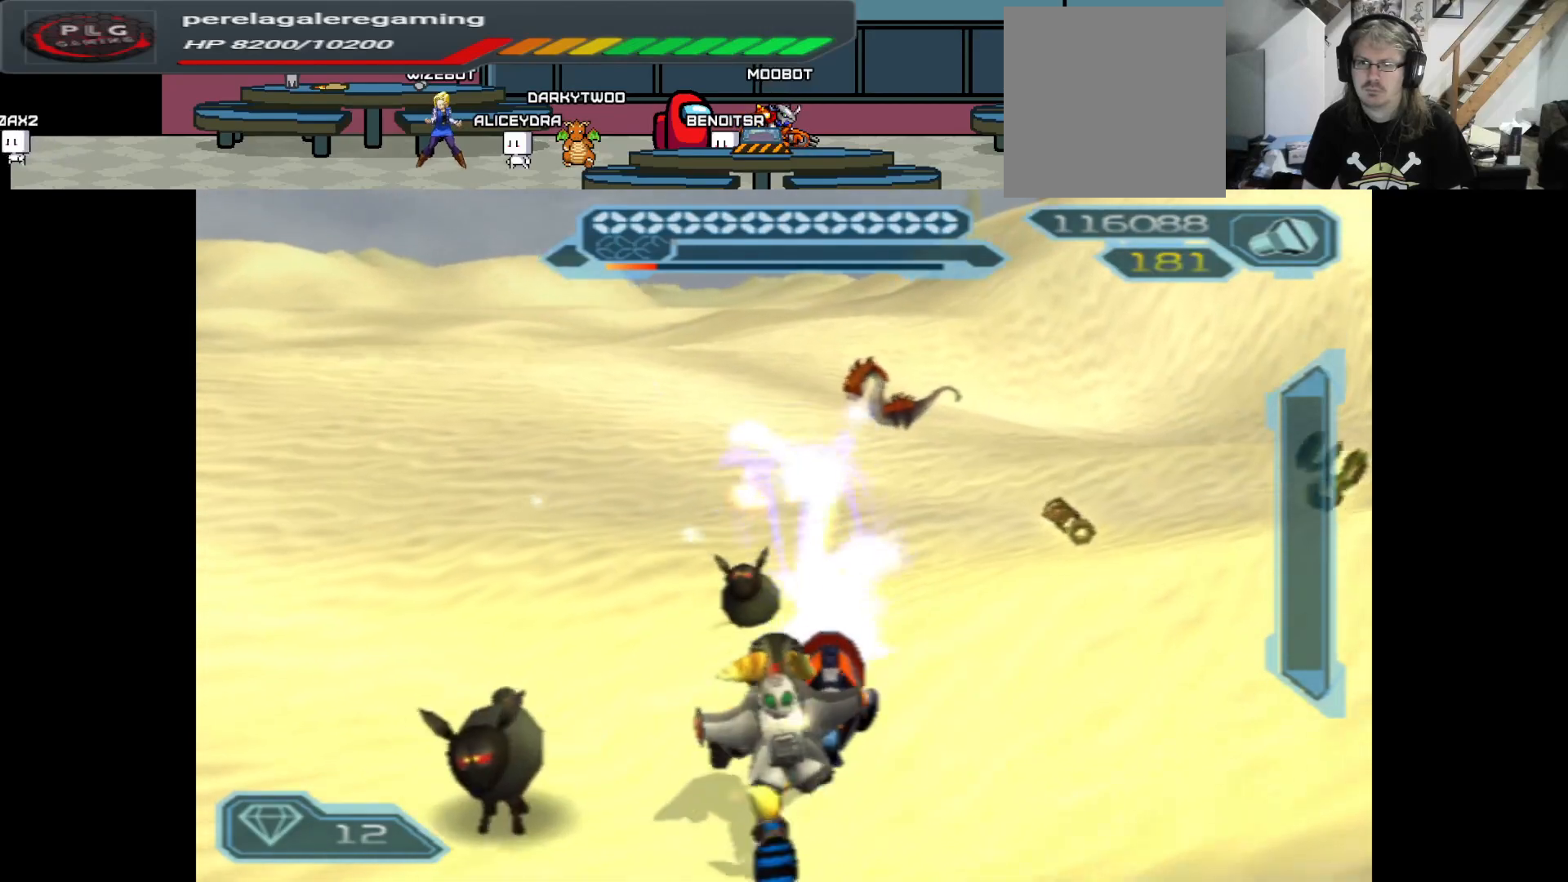
{"buttons": ["B", "R2"], "left_stick": "up", "right_stick": "center", "events": [[383, "left_stick", "up"]]}
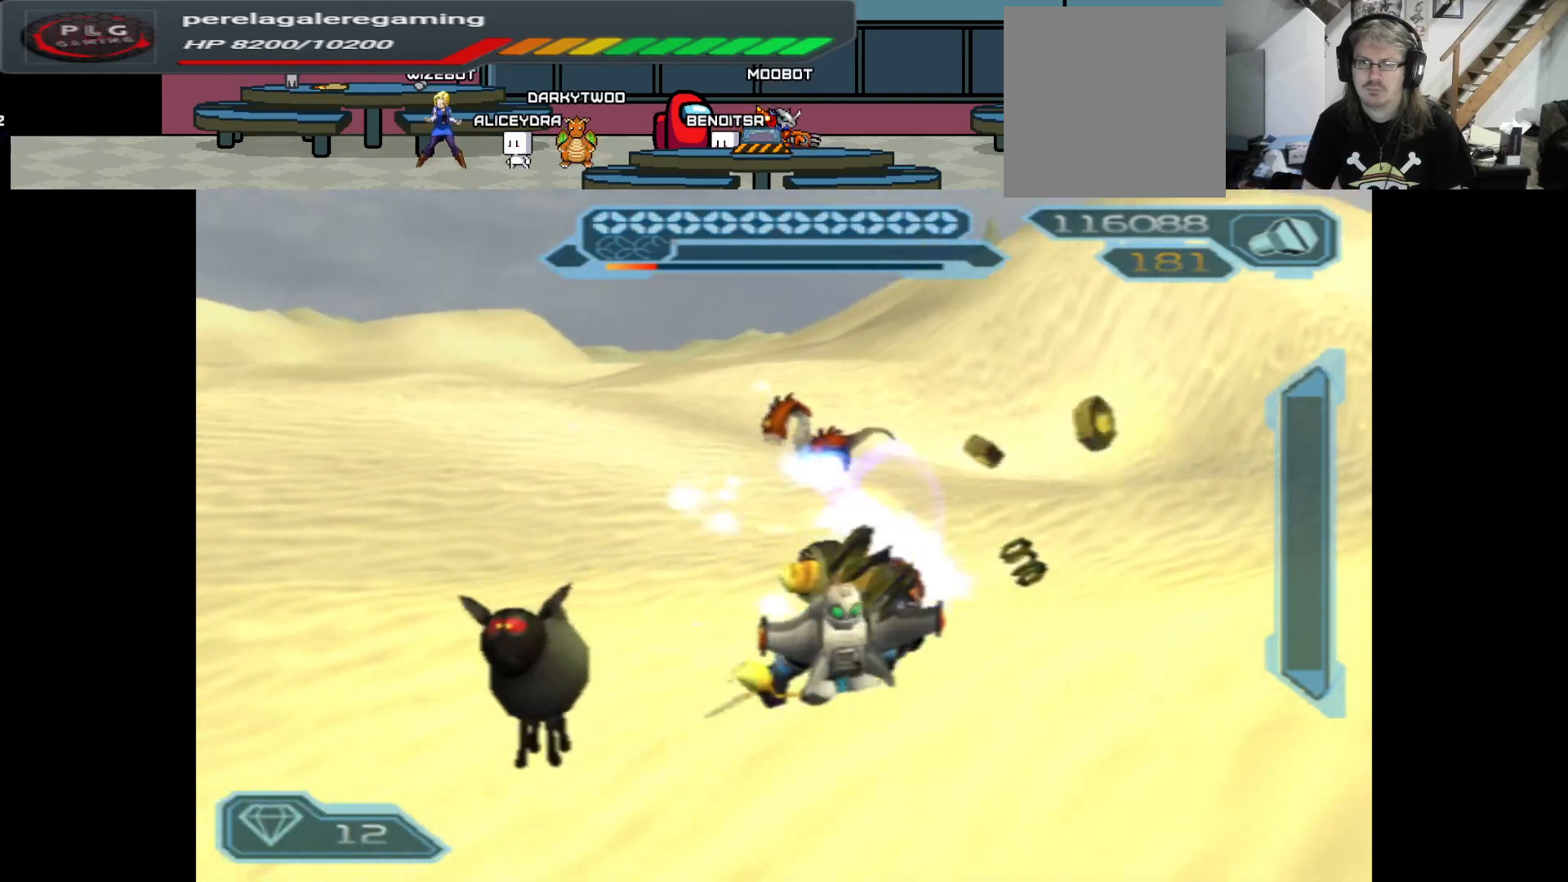
{"buttons": ["B", "R2"], "left_stick": "up", "right_stick": "center", "events": []}
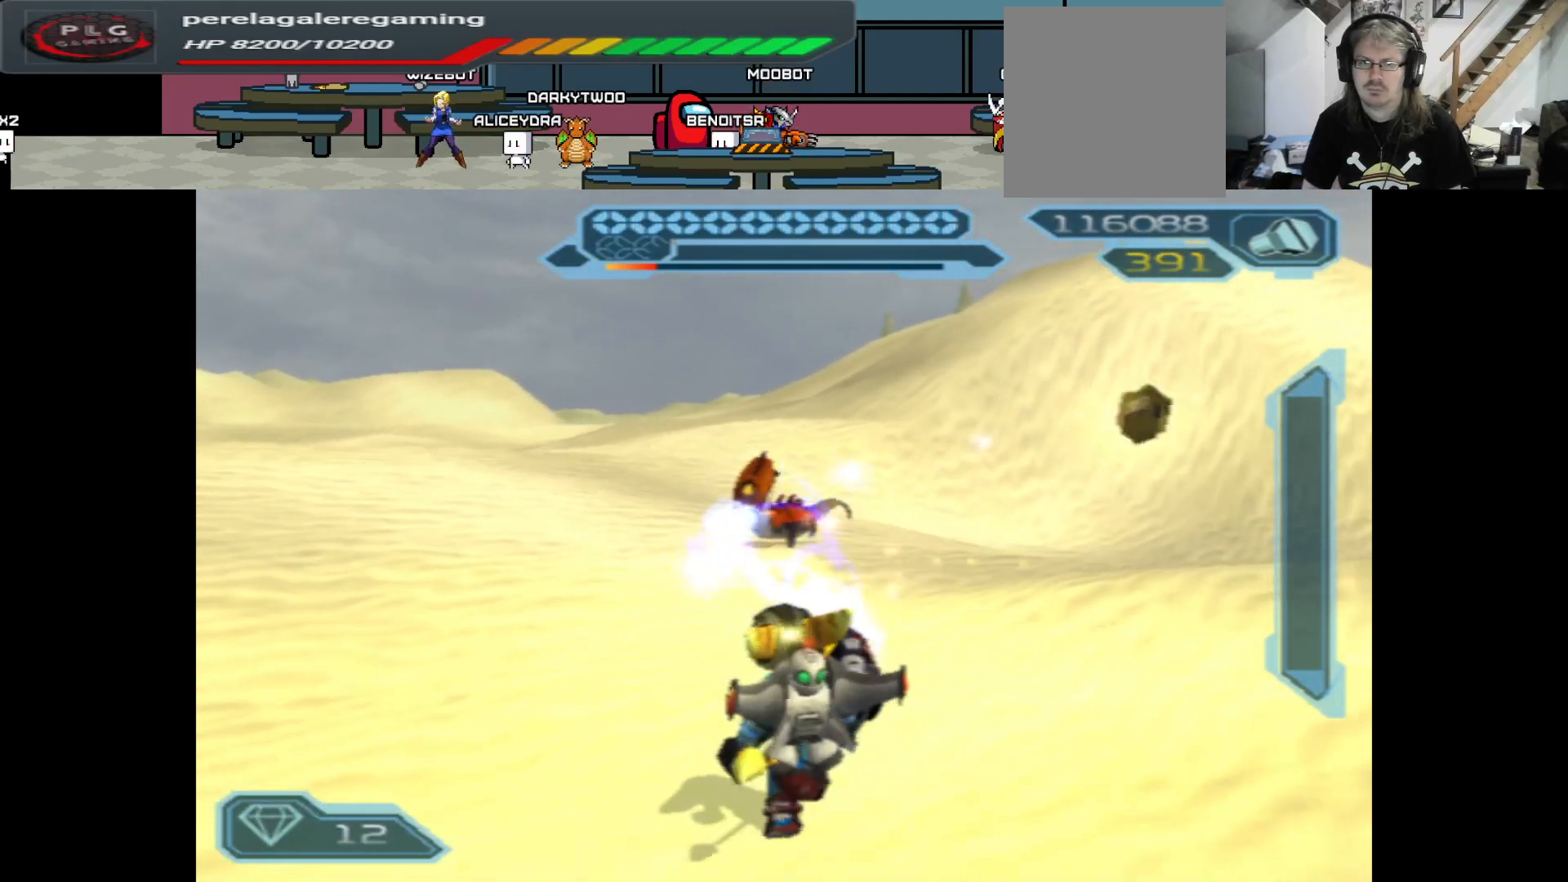
{"buttons": ["B", "R2"], "left_stick": "up", "right_stick": "center", "events": []}
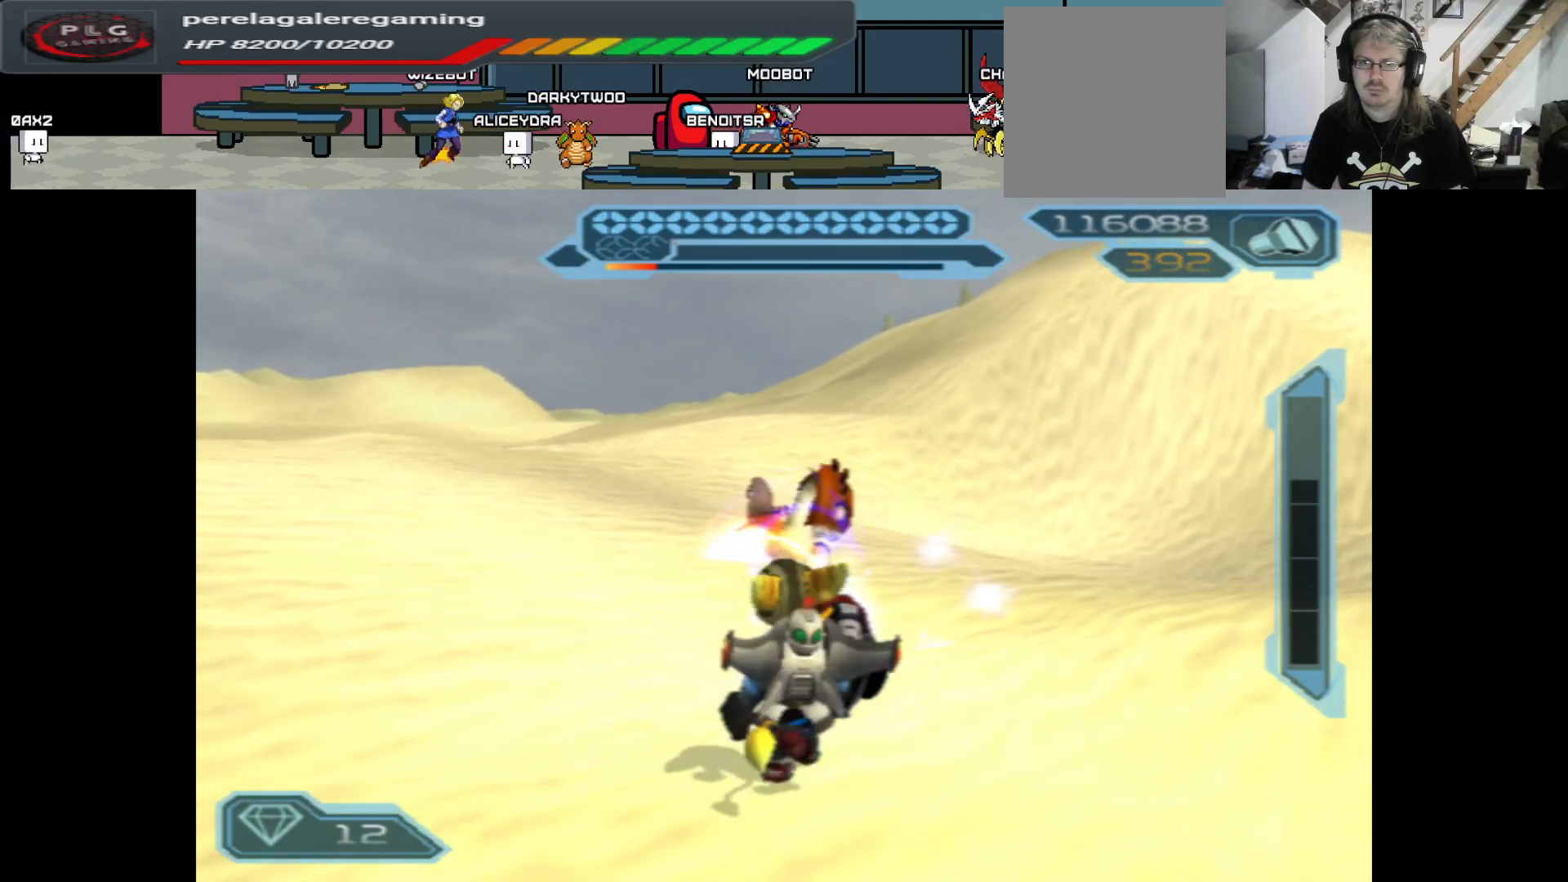
{"buttons": ["R2"], "left_stick": "right", "right_stick": "center", "events": [[250, "left_stick", "up-right"], [483, "B", "up"], [483, "left_stick", "right"]]}
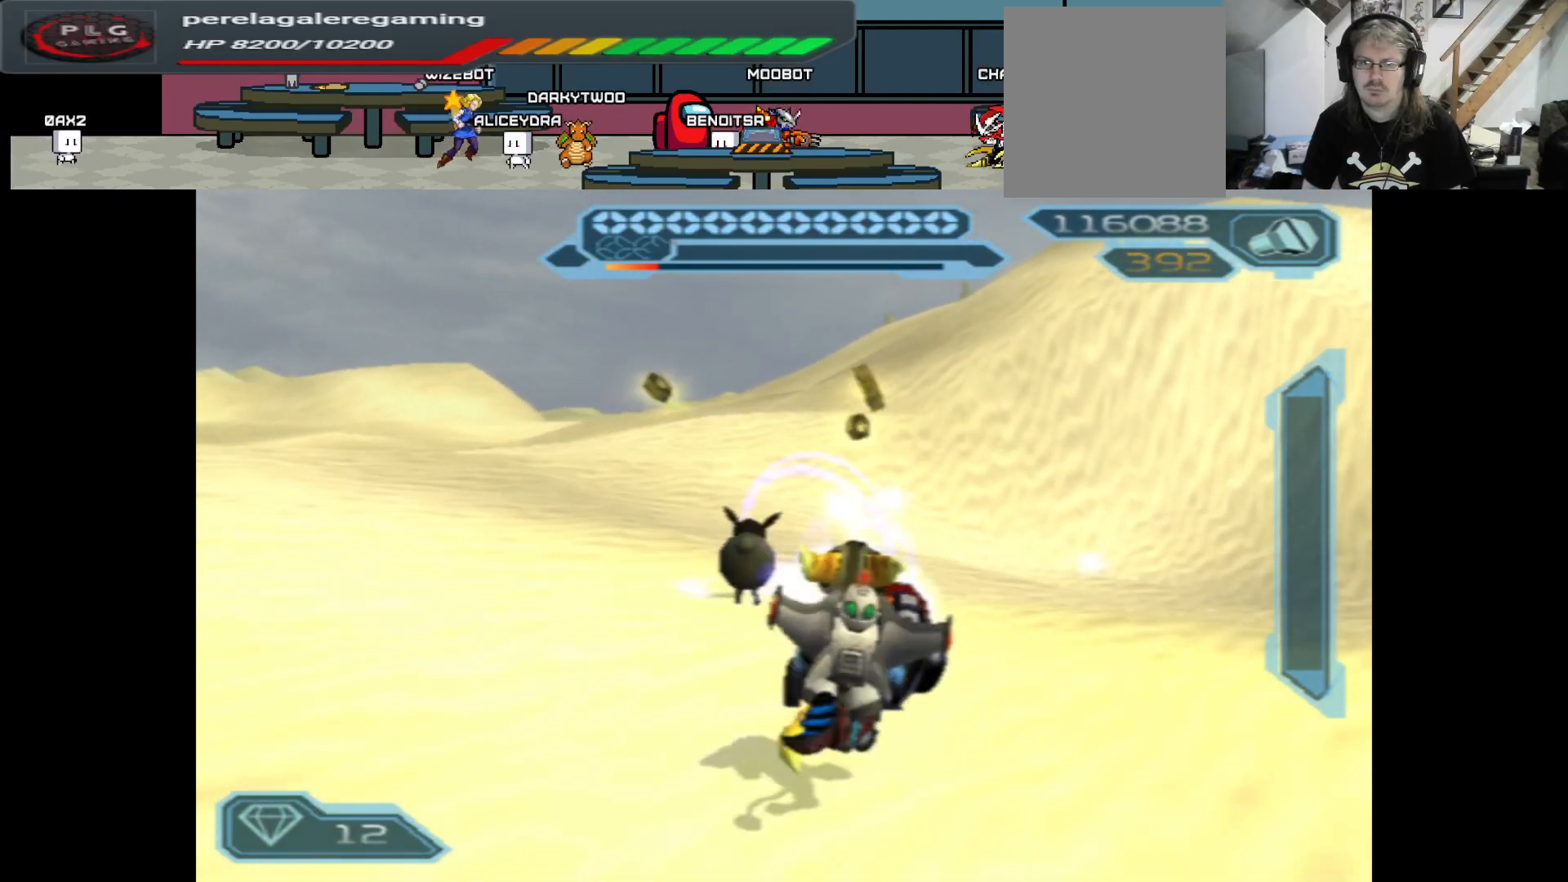
{"buttons": [], "left_stick": "right", "right_stick": "right", "events": [[17, "R2", "up"], [183, "right_stick", "right"]]}
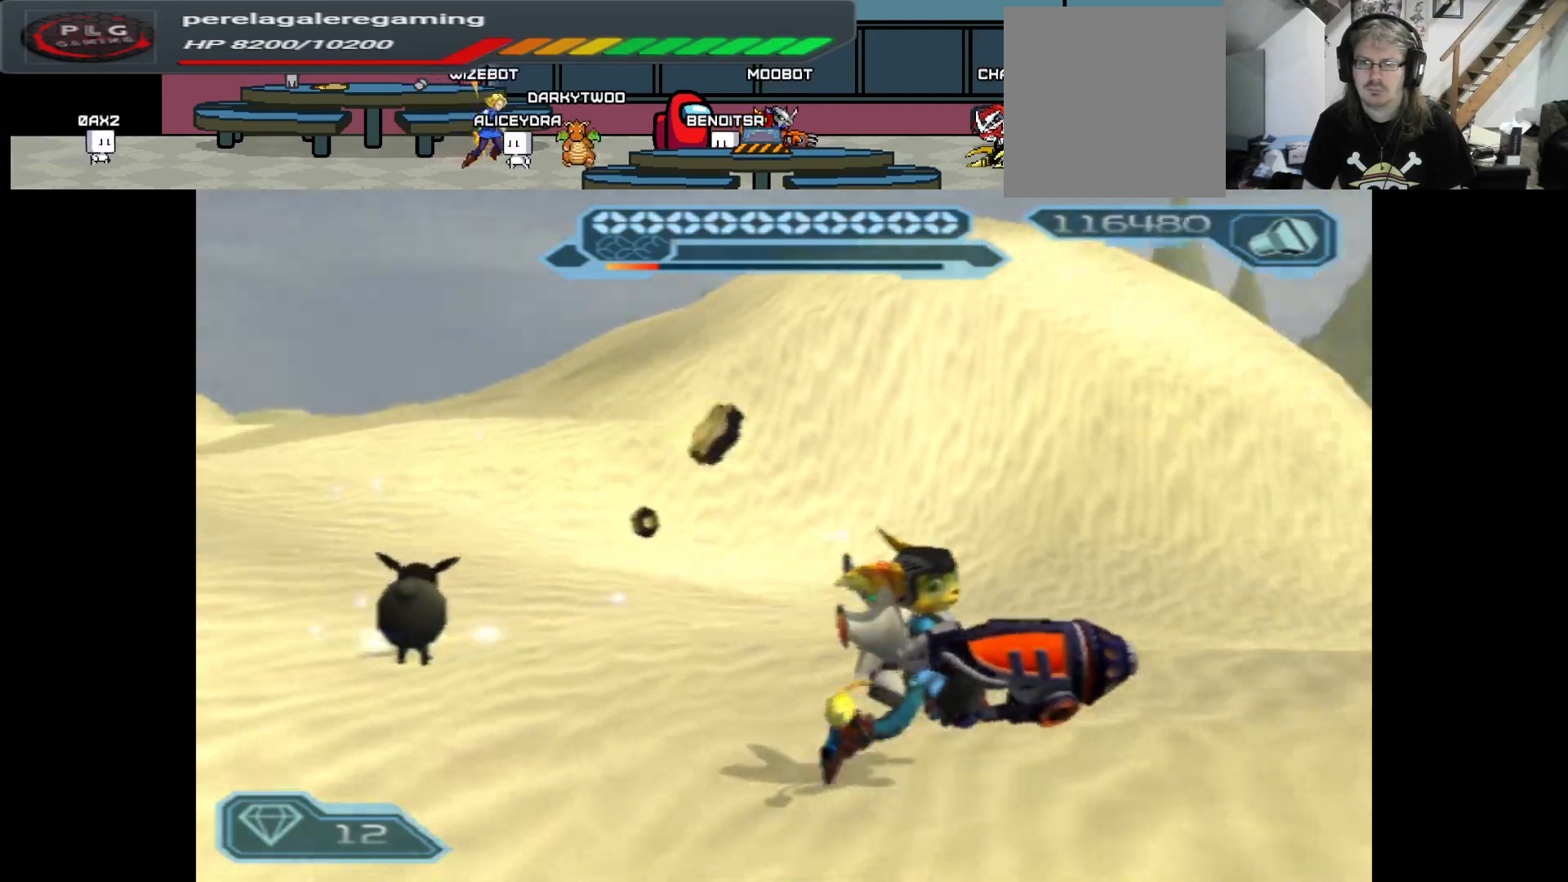
{"buttons": [], "left_stick": "up-right", "right_stick": "right", "events": [[133, "left_stick", "down-right"], [283, "left_stick", "right"], [383, "left_stick", "up-right"]]}
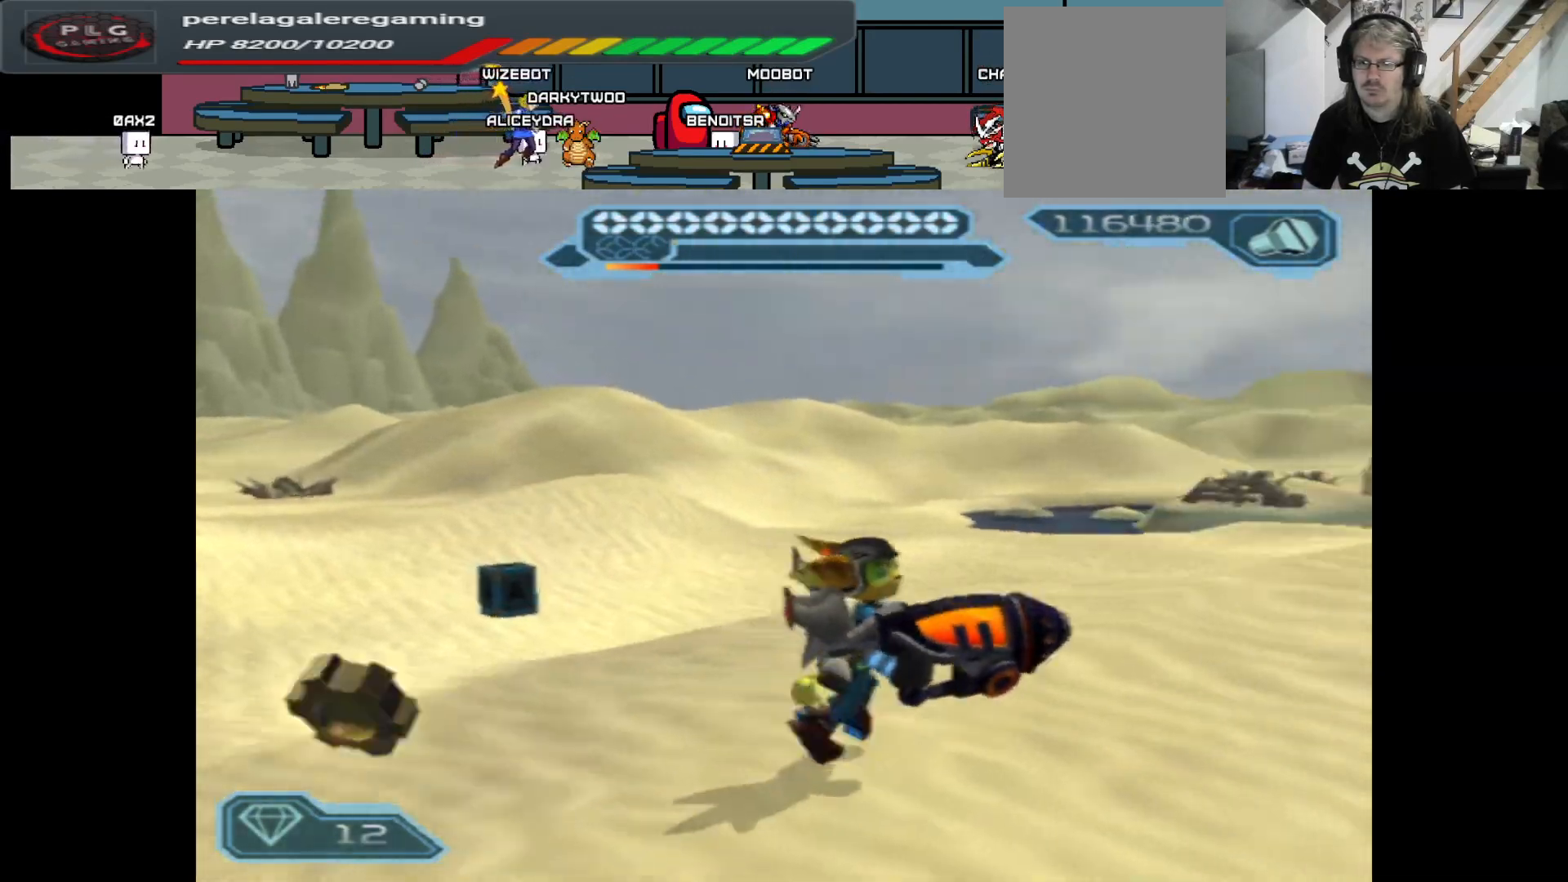
{"buttons": [], "left_stick": "up", "right_stick": "right", "events": [[33, "left_stick", "up"], [267, "right_stick", "center"], [483, "right_stick", "right"]]}
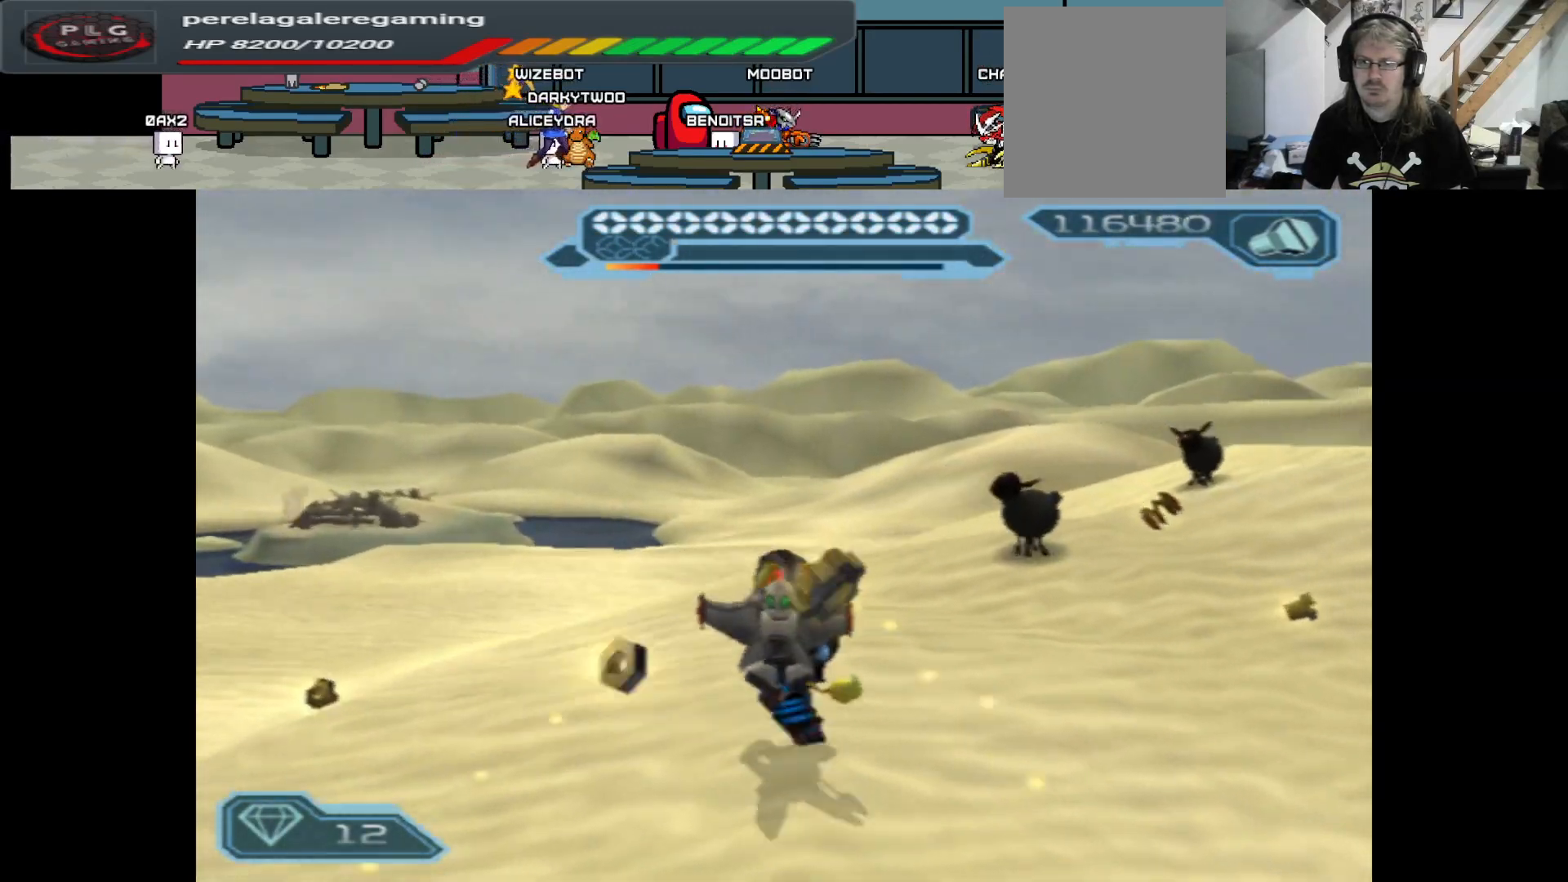
{"buttons": [], "left_stick": "up-right", "right_stick": "center", "events": [[183, "left_stick", "up-right"], [450, "right_stick", "center"]]}
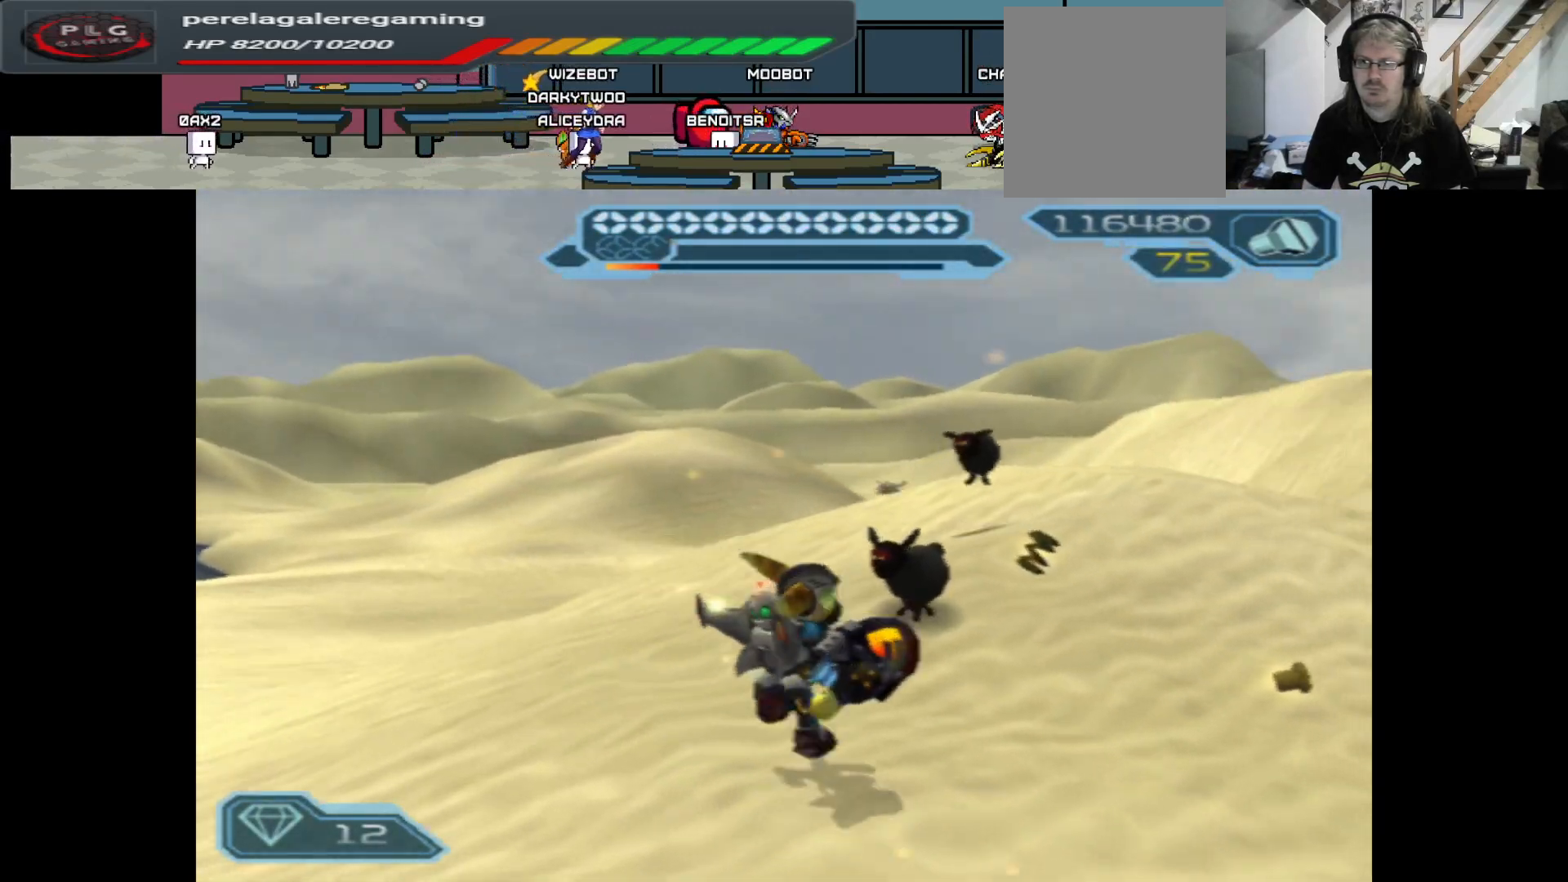
{"buttons": [], "left_stick": "up", "right_stick": "center", "events": [[183, "right_stick", "right"], [500, "left_stick", "up"], [500, "right_stick", "center"]]}
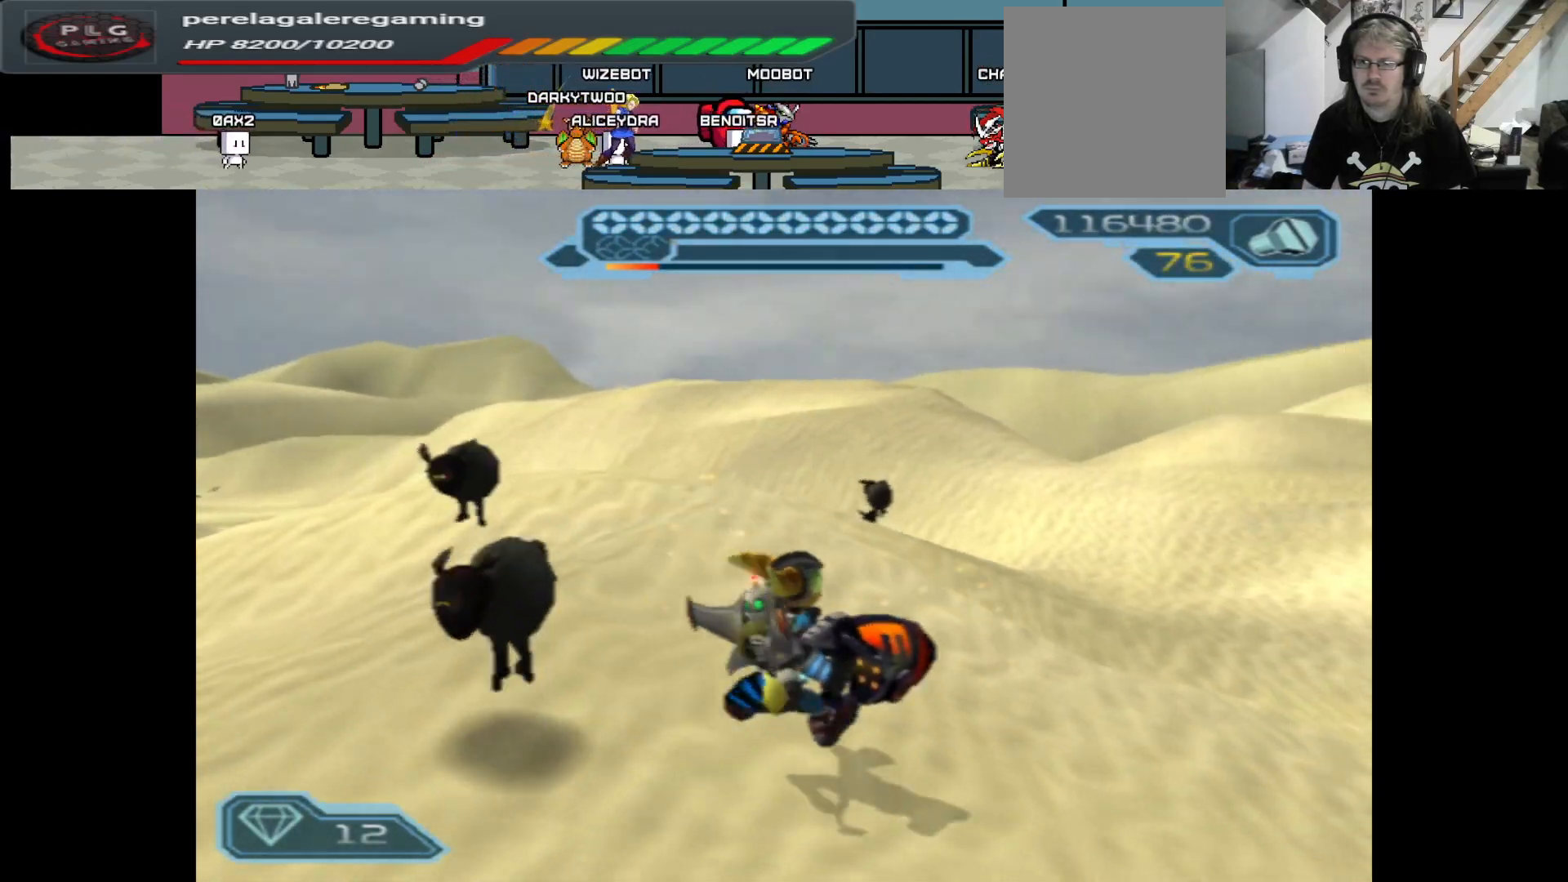
{"buttons": [], "left_stick": "up-left", "right_stick": "left", "events": [[167, "right_stick", "left"], [467, "left_stick", "up-left"]]}
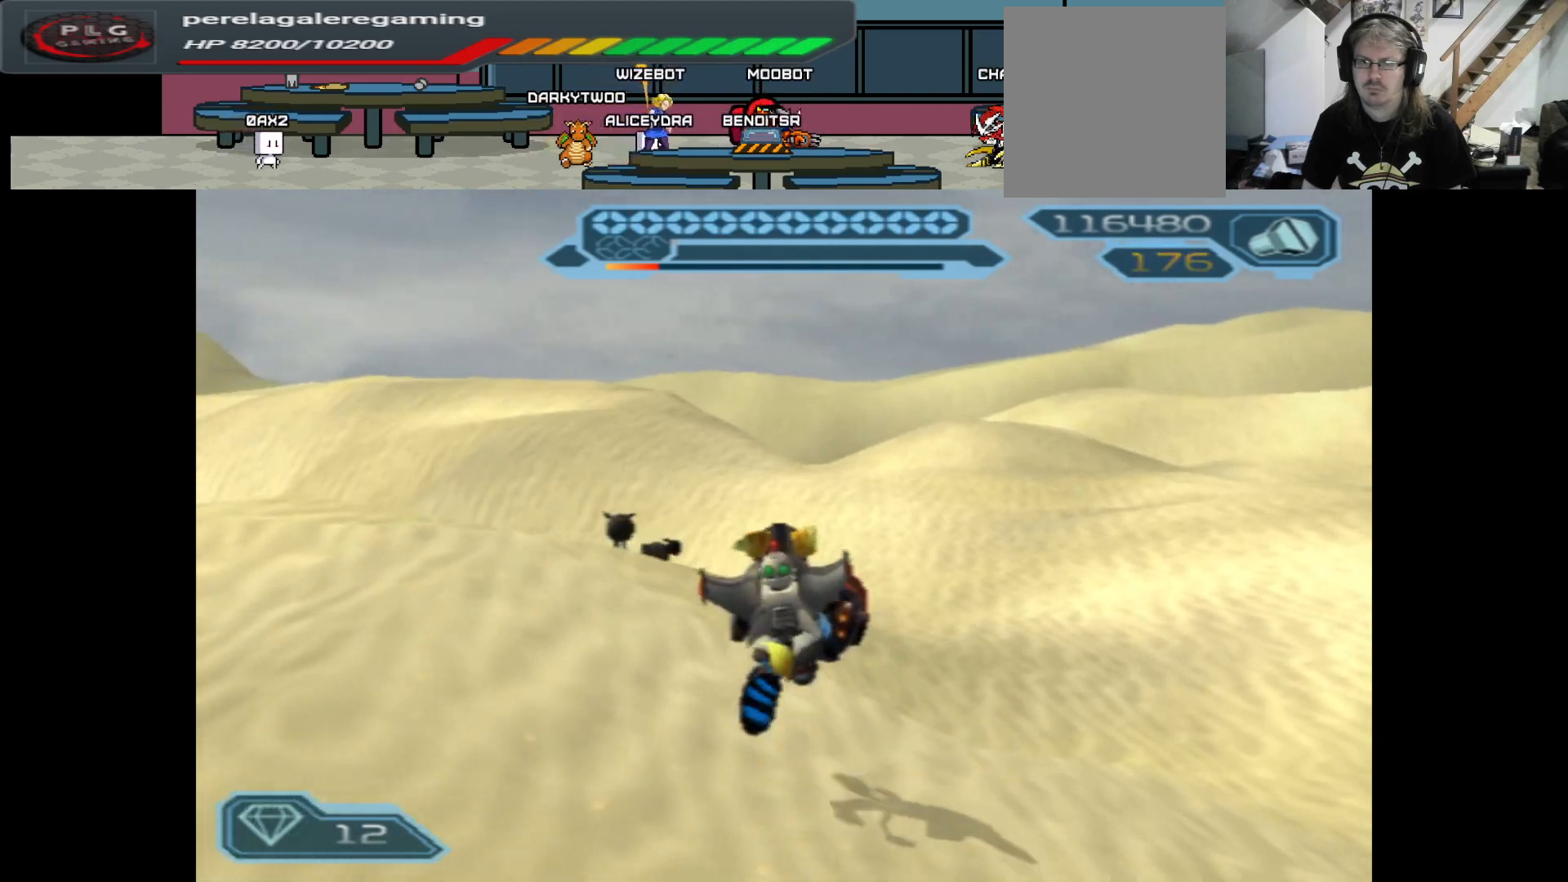
{"buttons": [], "left_stick": "up", "right_stick": "left", "events": [[217, "left_stick", "up"]]}
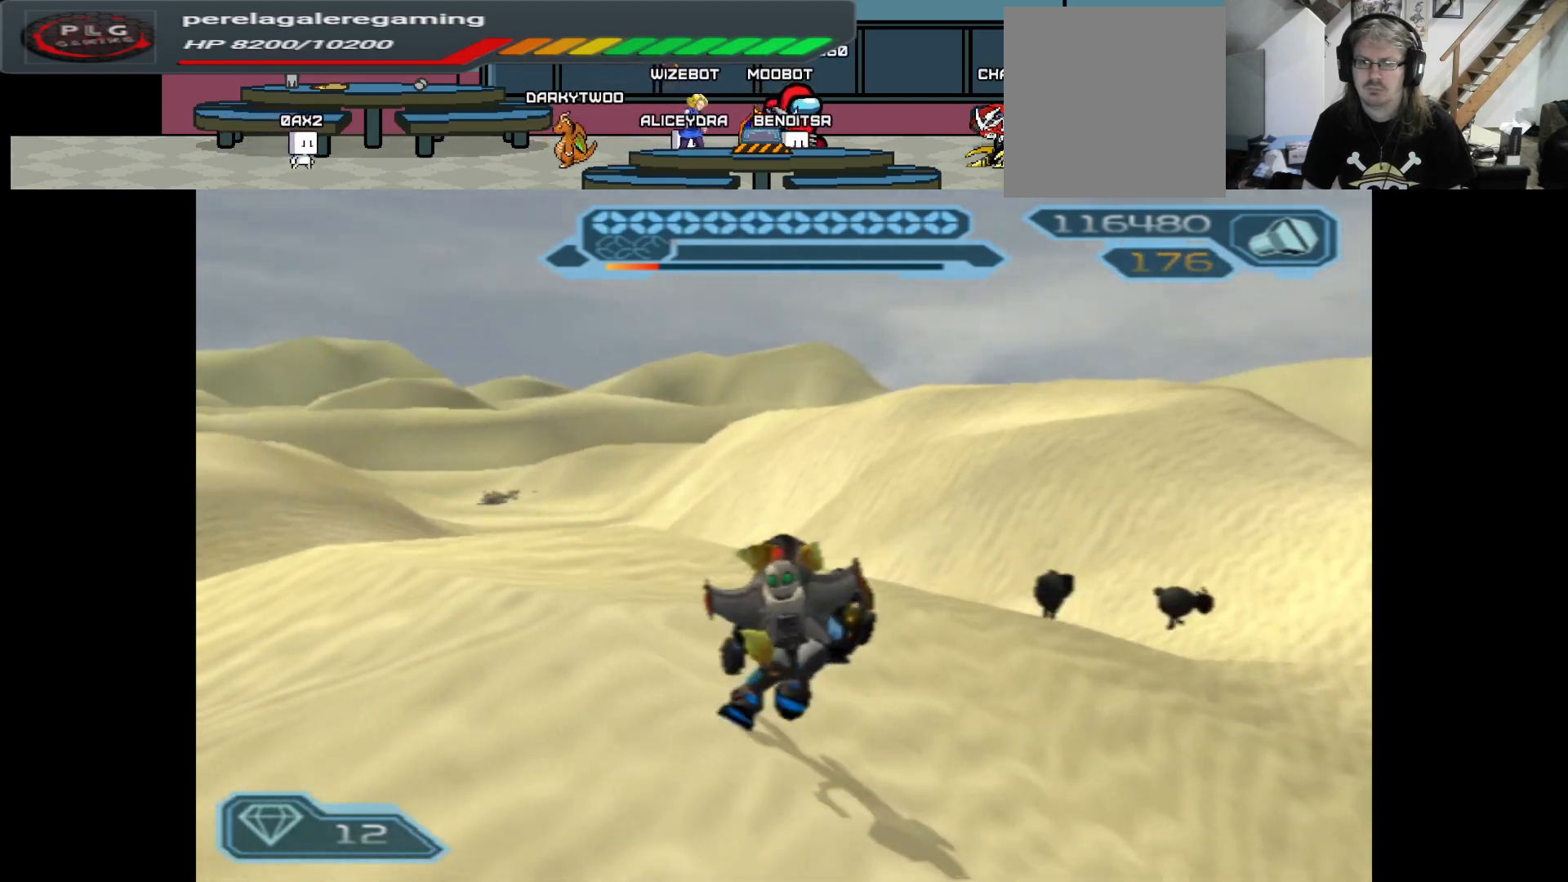
{"buttons": [], "left_stick": "up-left", "right_stick": "left", "events": [[283, "left_stick", "up-left"]]}
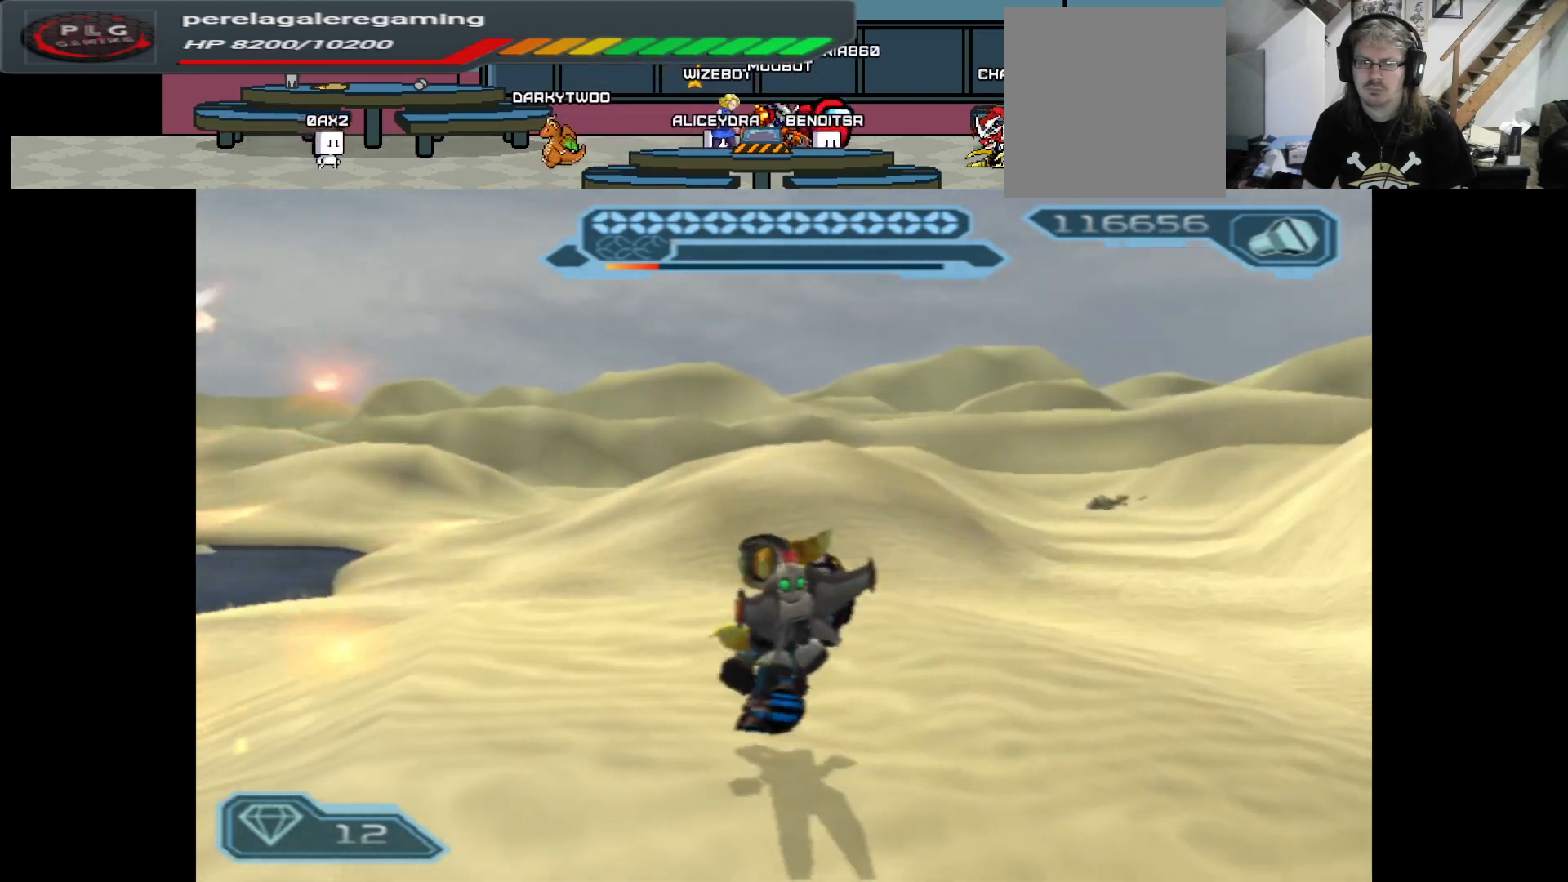
{"buttons": [], "left_stick": "up-left", "right_stick": "down-left", "events": [[33, "right_stick", "down-left"]]}
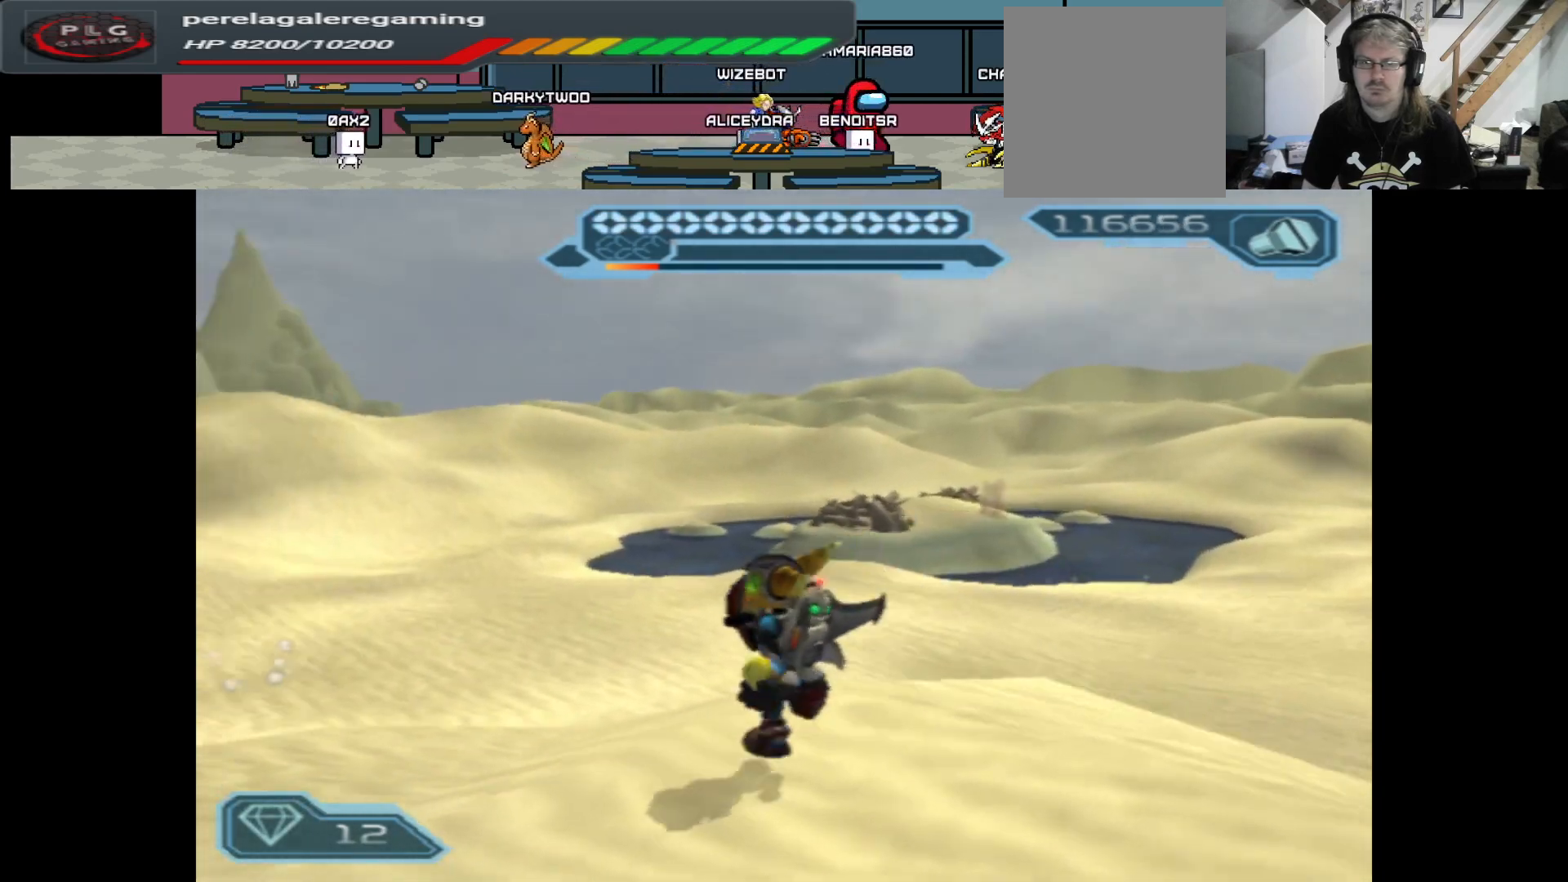
{"buttons": [], "left_stick": "up-left", "right_stick": "down-left", "events": []}
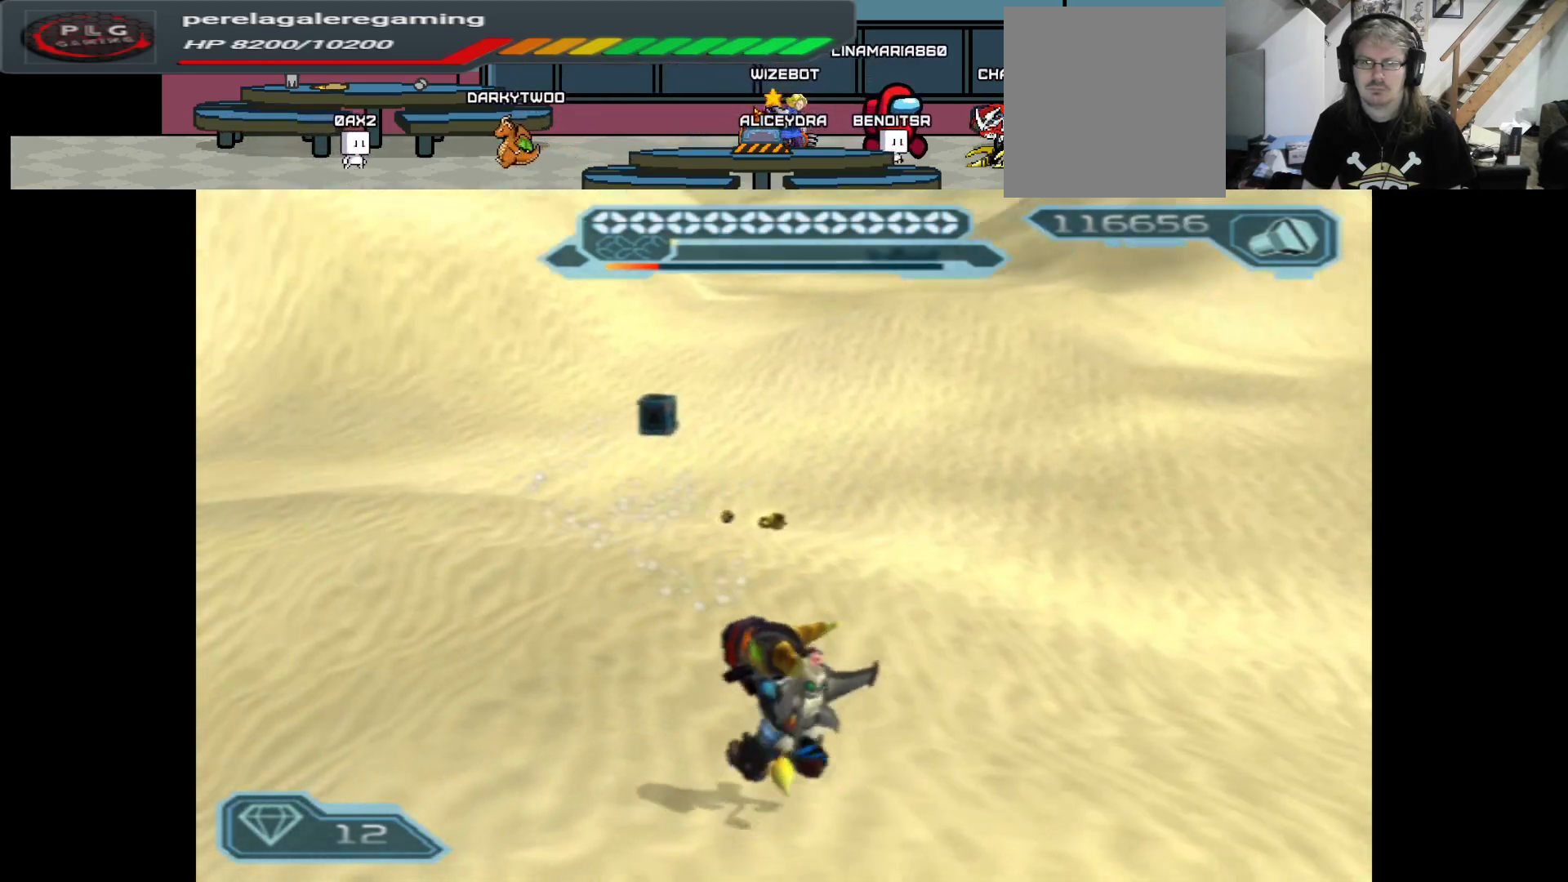
{"buttons": [], "left_stick": "up-right", "right_stick": "center", "events": [[33, "right_stick", "left"], [133, "left_stick", "up"], [133, "right_stick", "center"], [400, "left_stick", "up-right"]]}
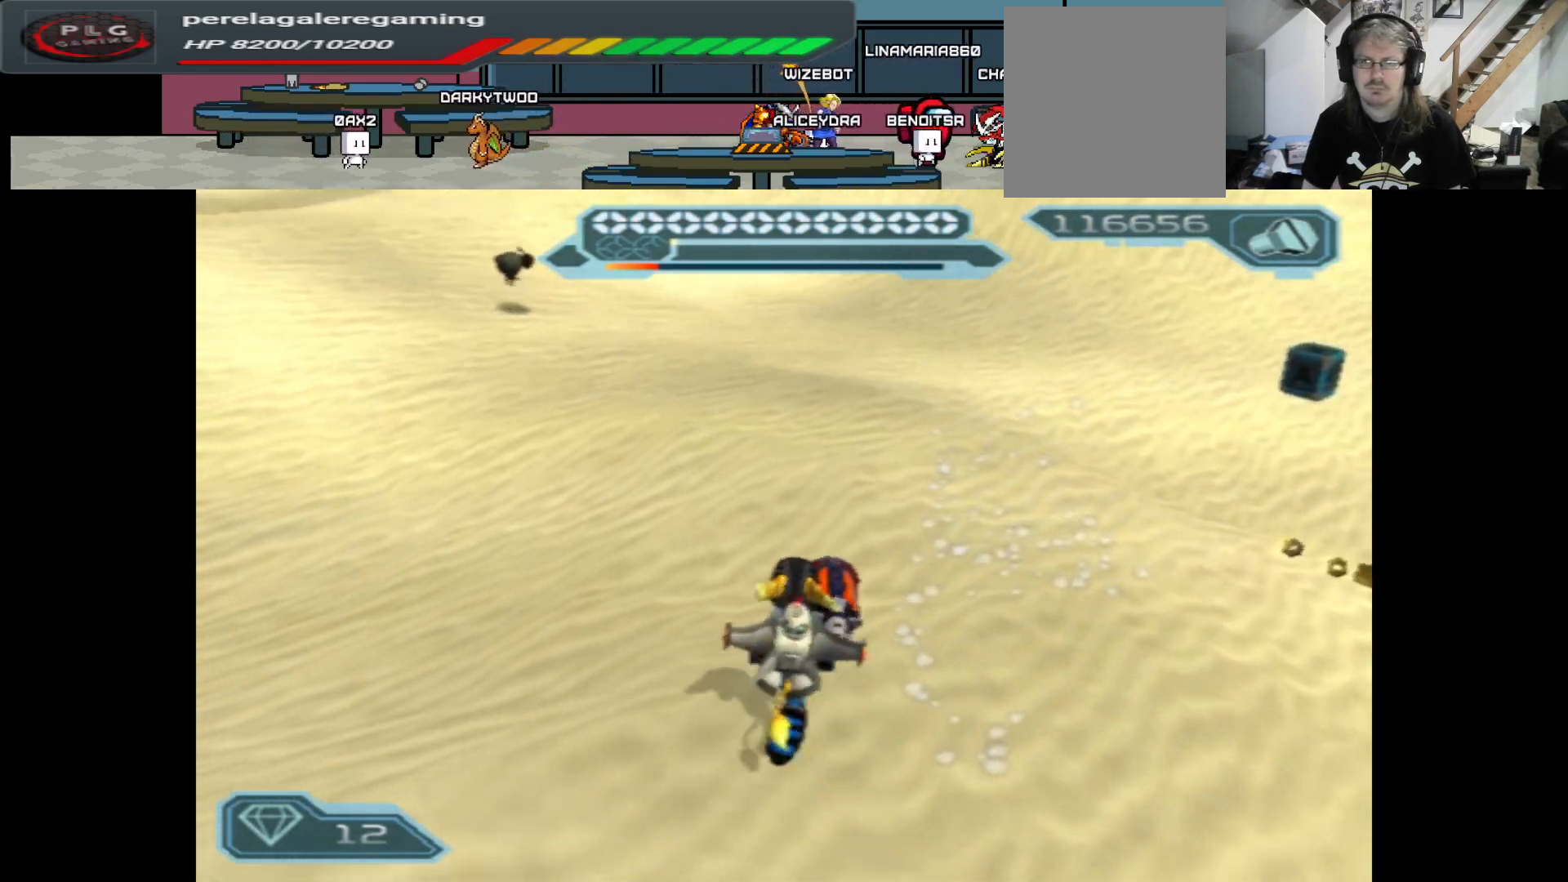
{"buttons": [], "left_stick": "up-right", "right_stick": "center", "events": []}
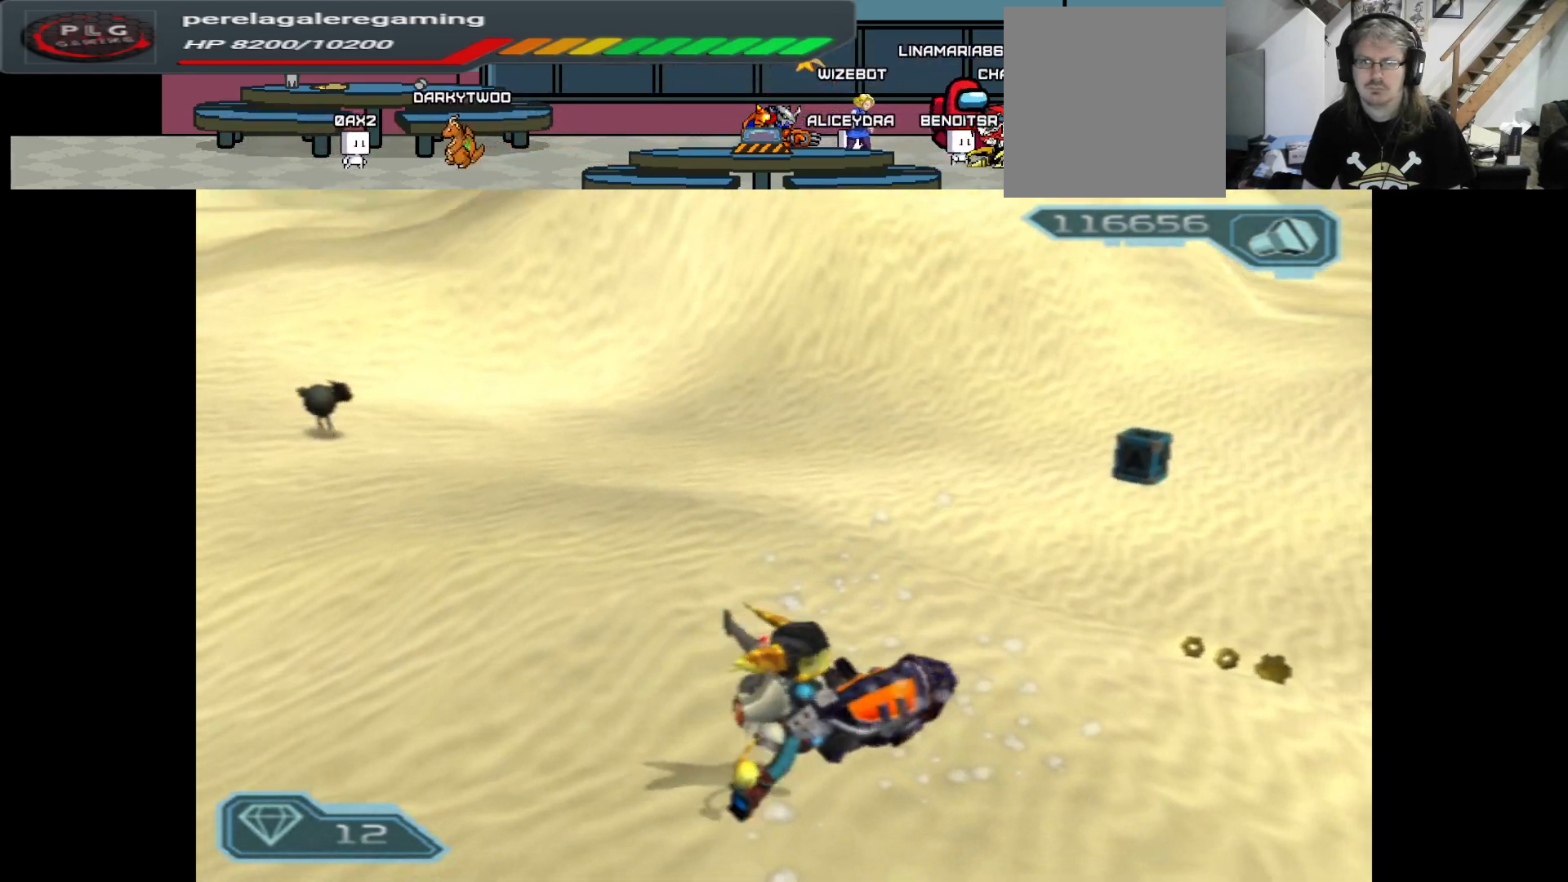
{"buttons": [], "left_stick": "up", "right_stick": "center", "events": [[250, "left_stick", "up"]]}
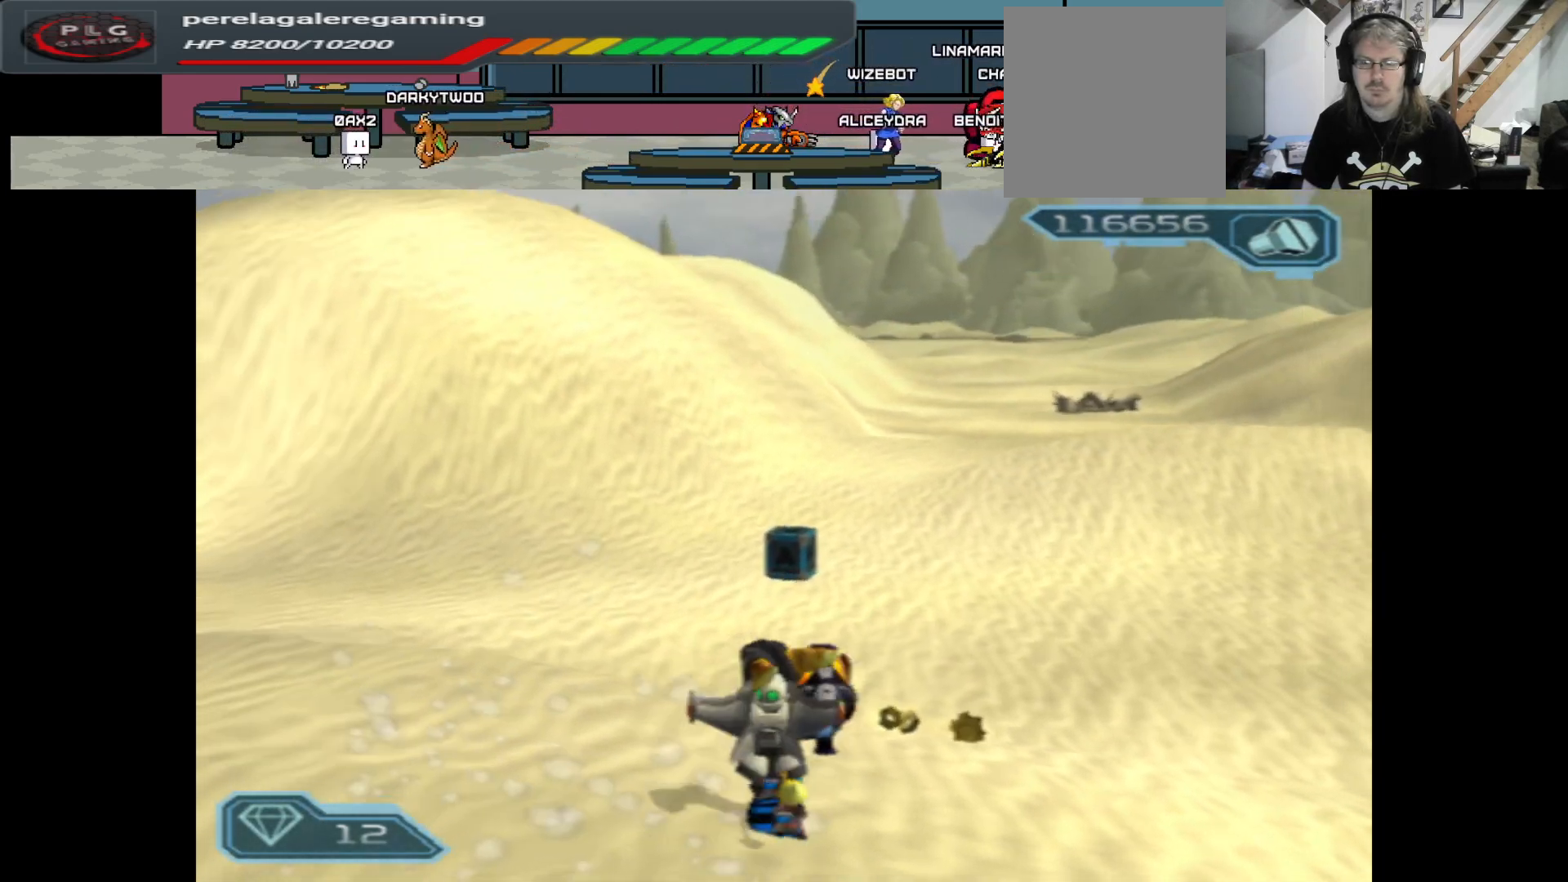
{"buttons": [], "left_stick": "up", "right_stick": "right", "events": [[183, "right_stick", "right"]]}
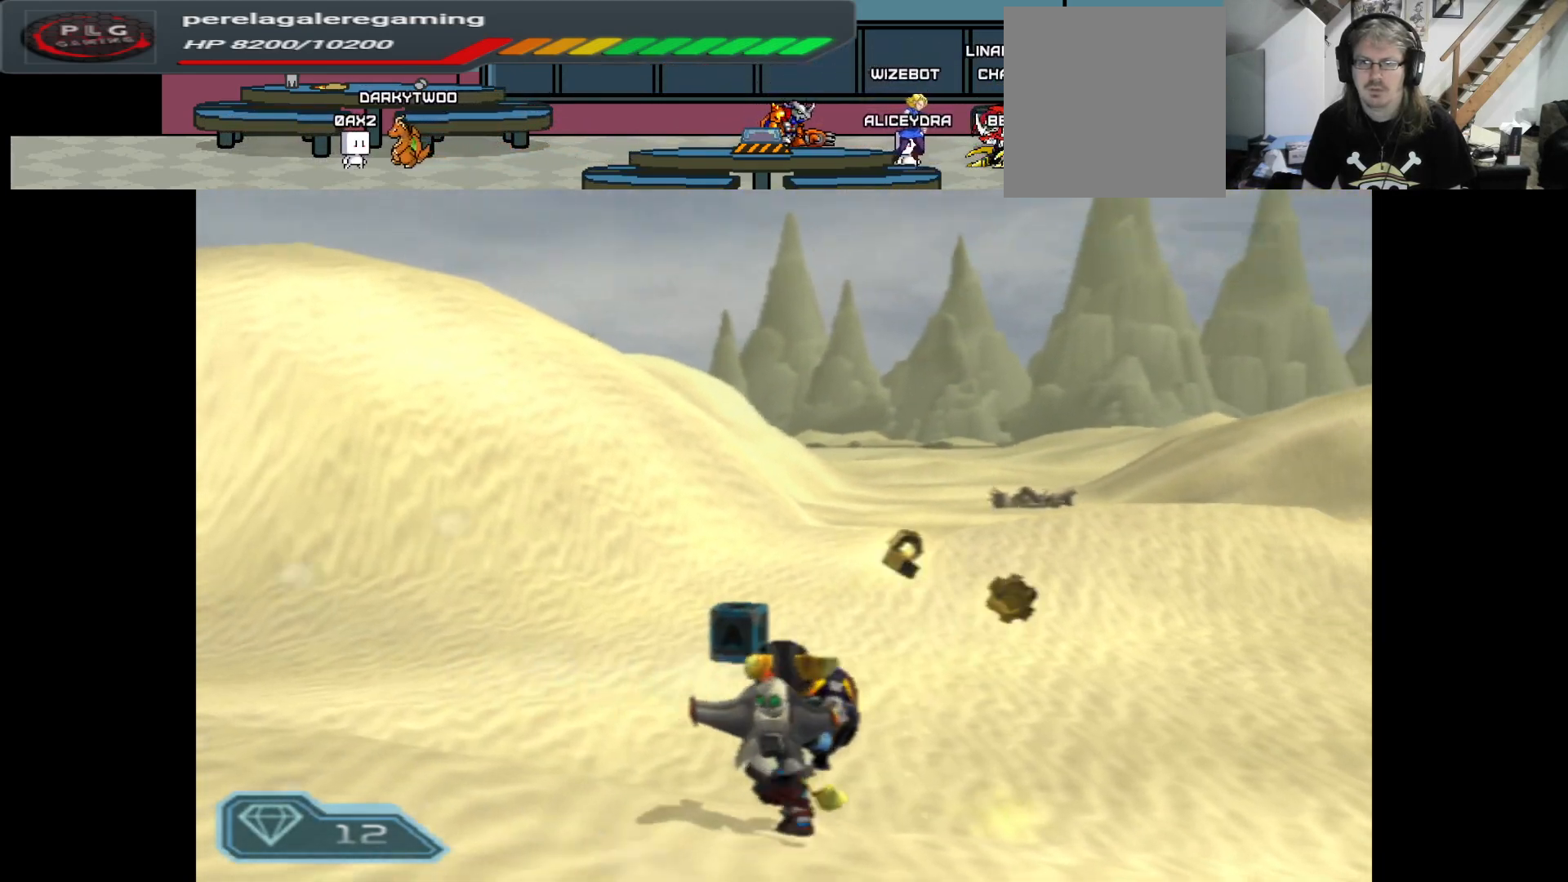
{"buttons": [], "left_stick": "up-right", "right_stick": "center", "events": [[183, "left_stick", "up-right"], [433, "right_stick", "center"]]}
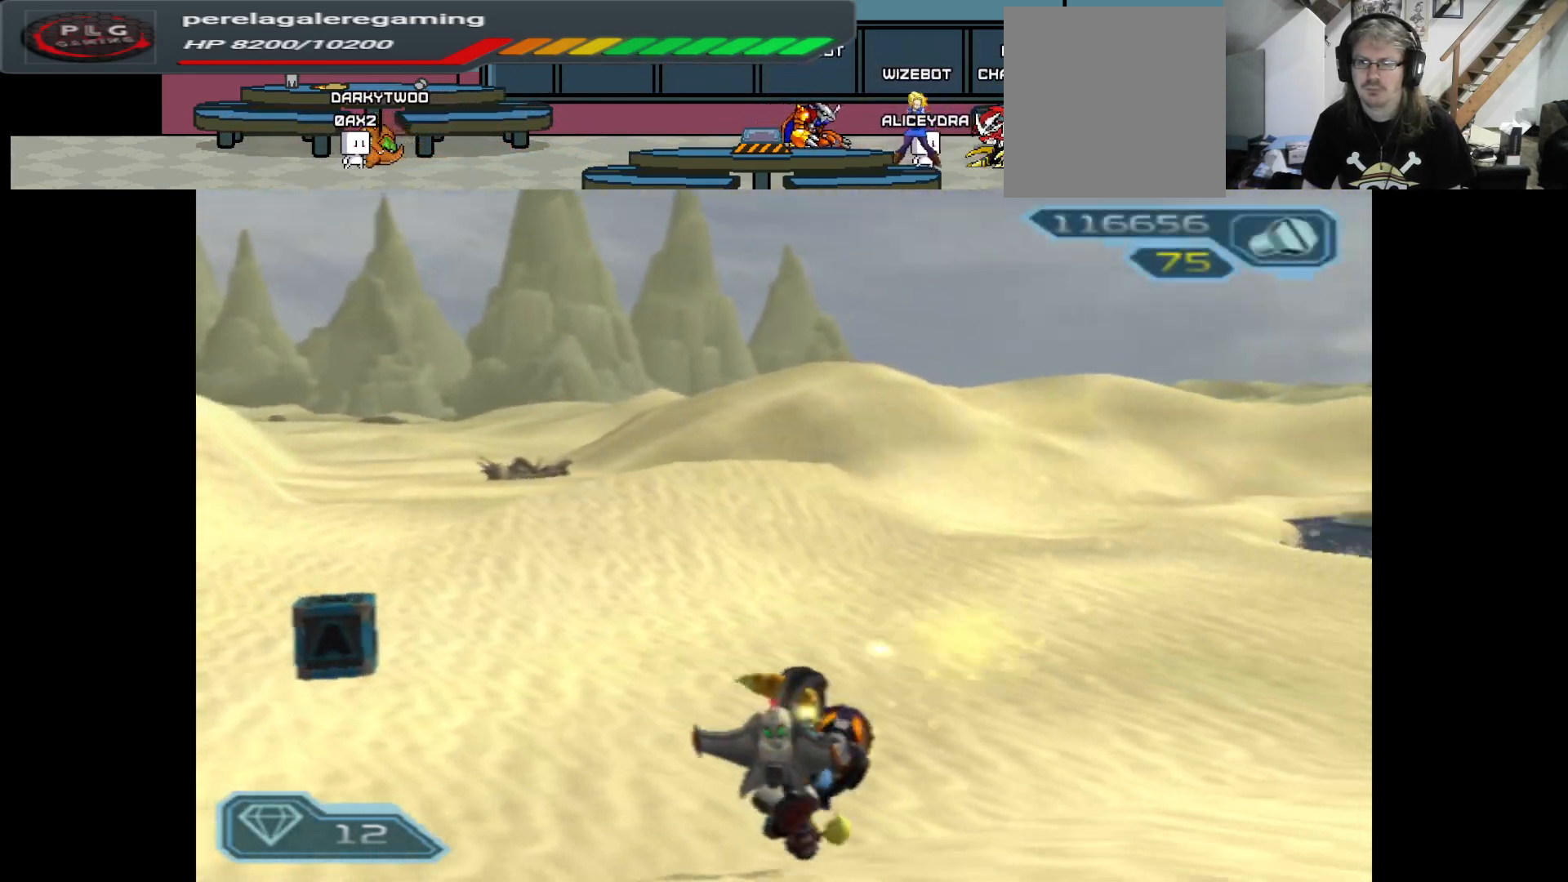
{"buttons": [], "left_stick": "up-right", "right_stick": "center", "events": []}
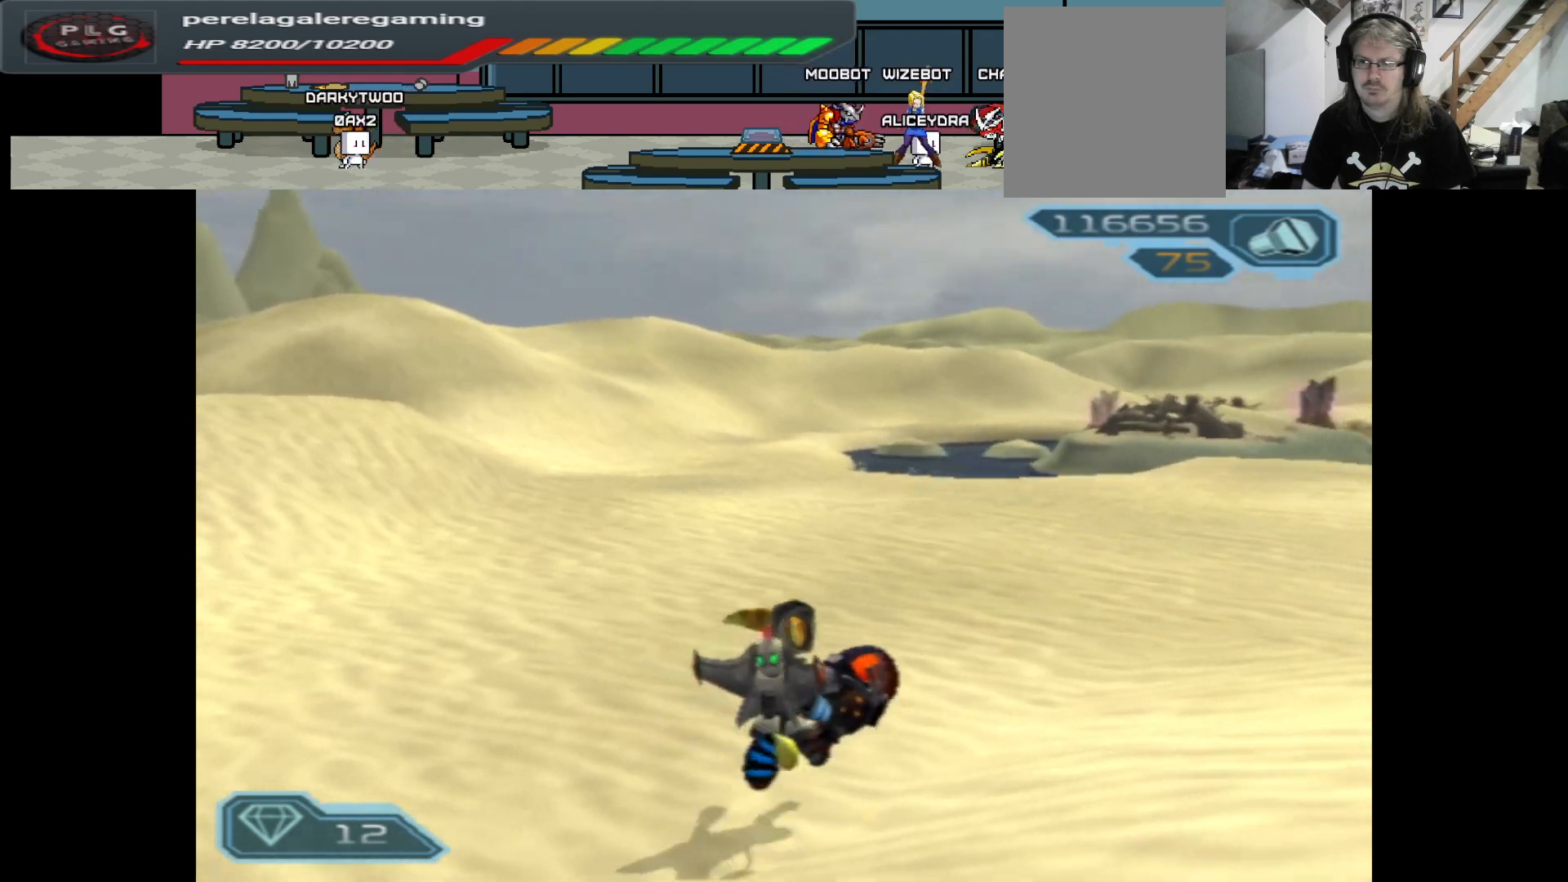
{"buttons": [], "left_stick": "up-right", "right_stick": "center", "events": []}
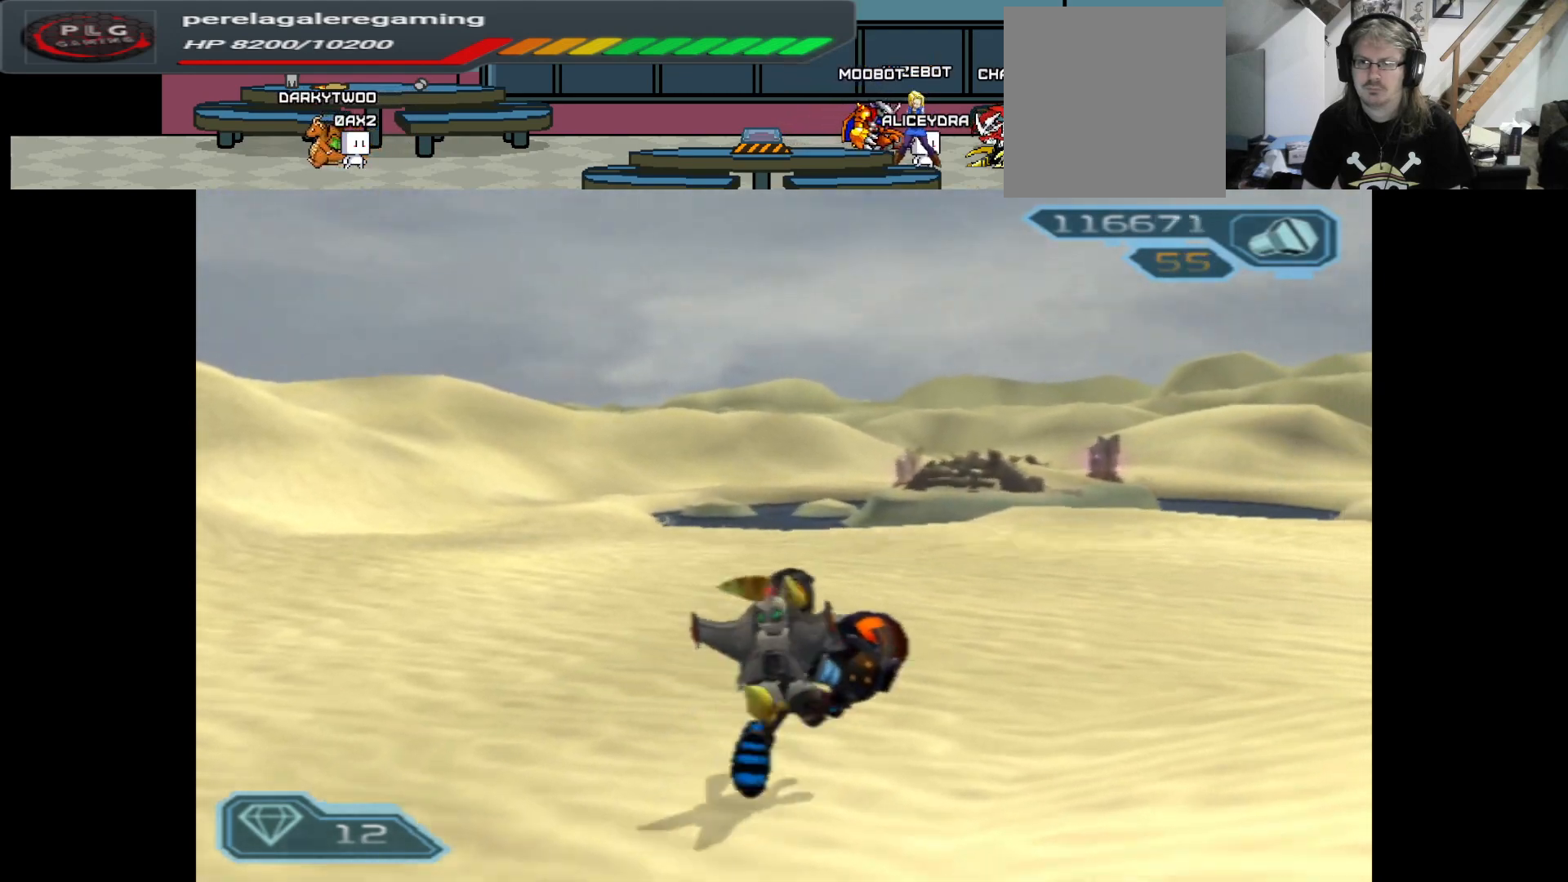
{"buttons": [], "left_stick": "up", "right_stick": "center", "events": [[167, "left_stick", "up"]]}
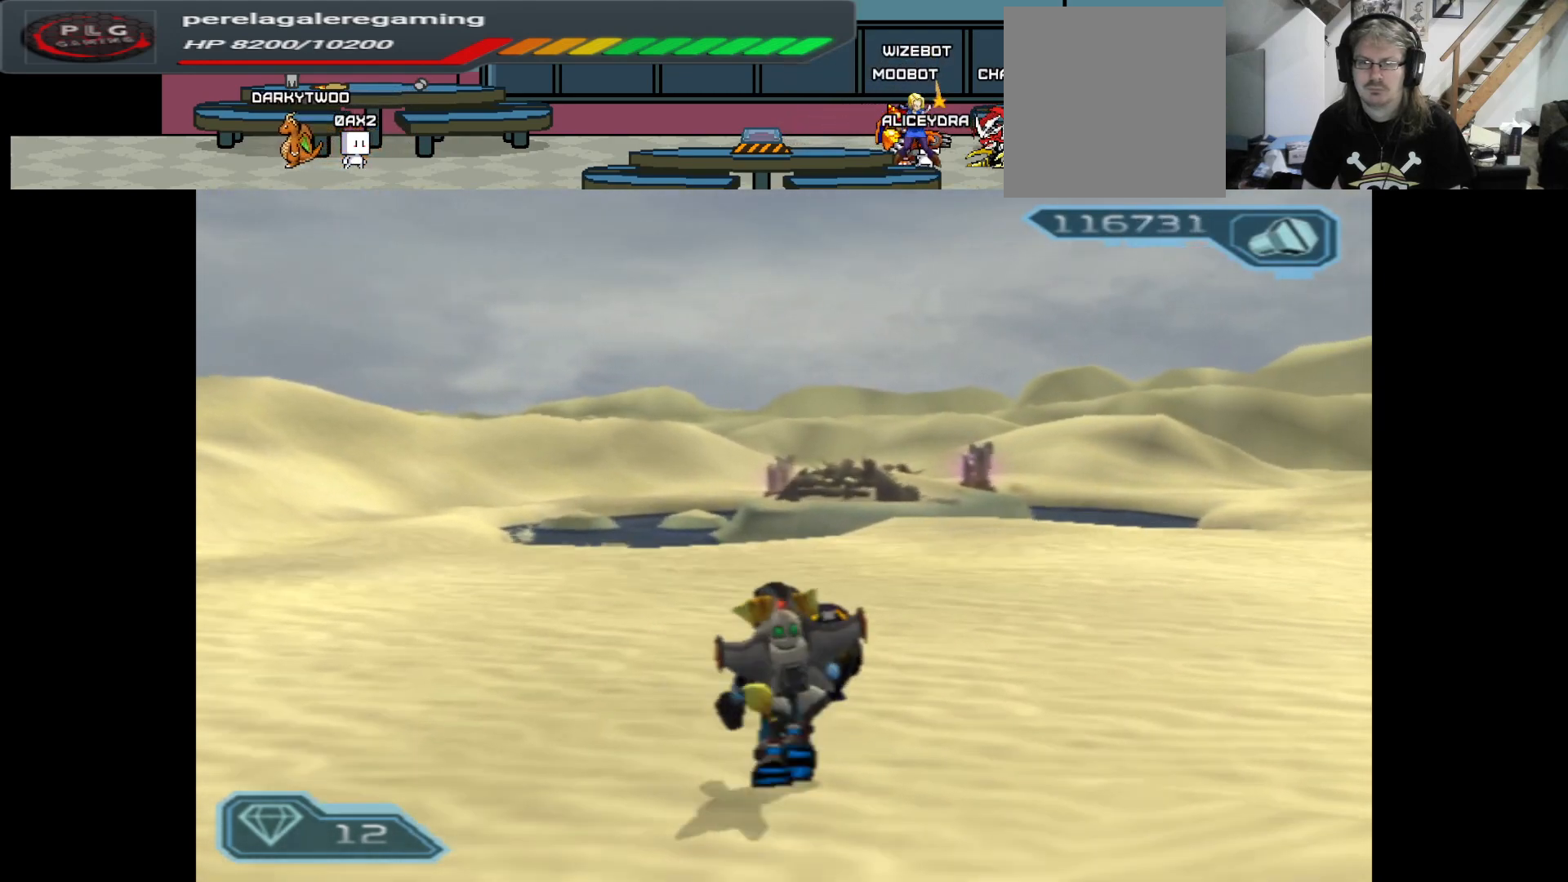
{"buttons": [], "left_stick": "up", "right_stick": "center", "events": []}
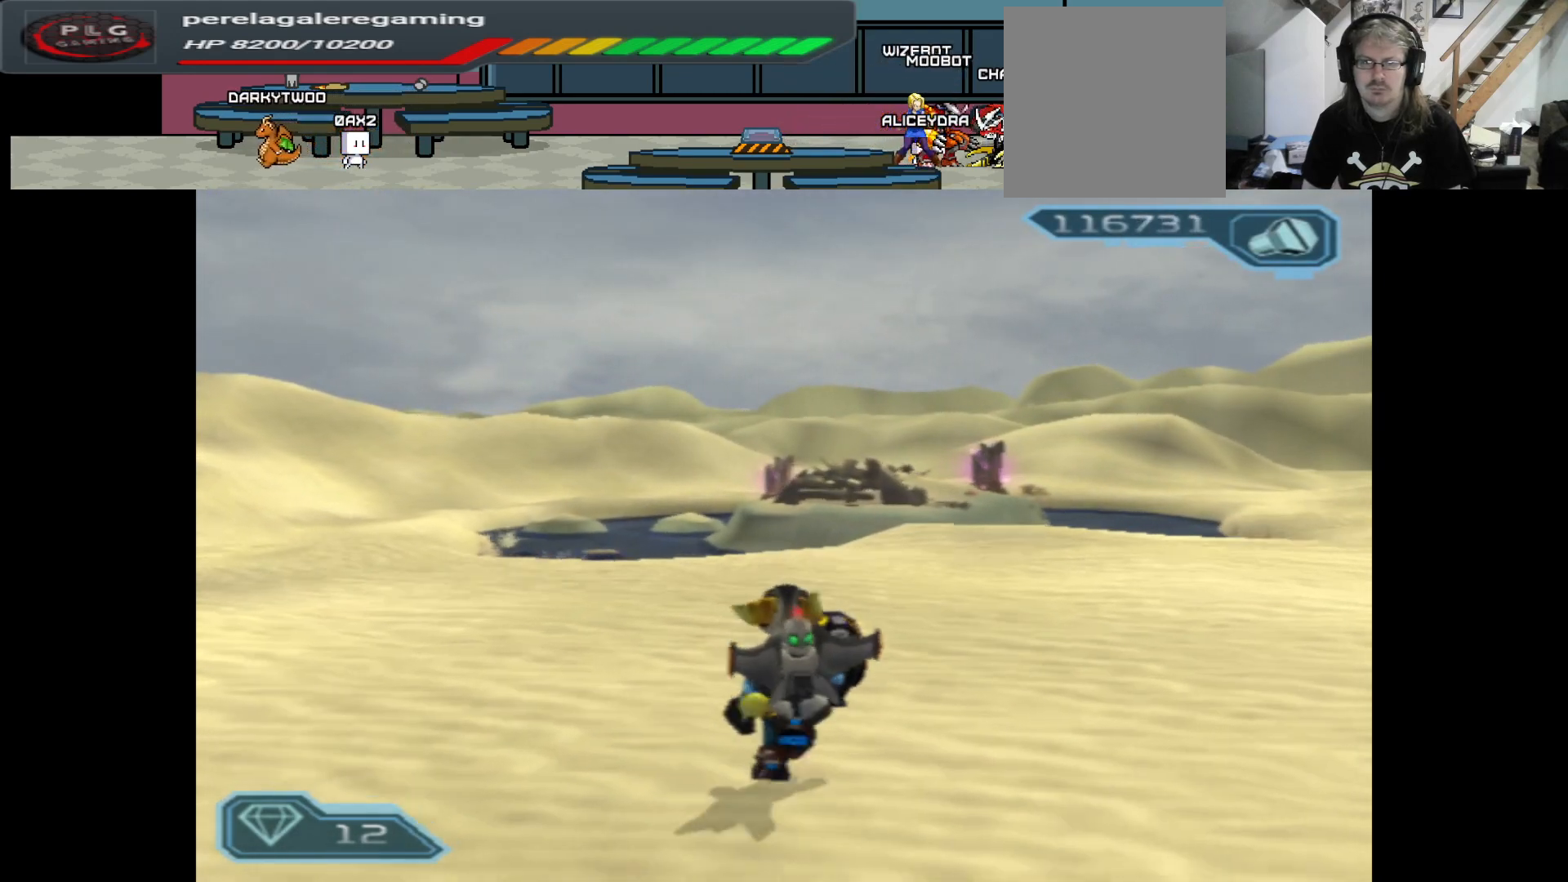
{"buttons": [], "left_stick": "up", "right_stick": "center", "events": [[250, "left_stick", "up-right"], [500, "left_stick", "up"]]}
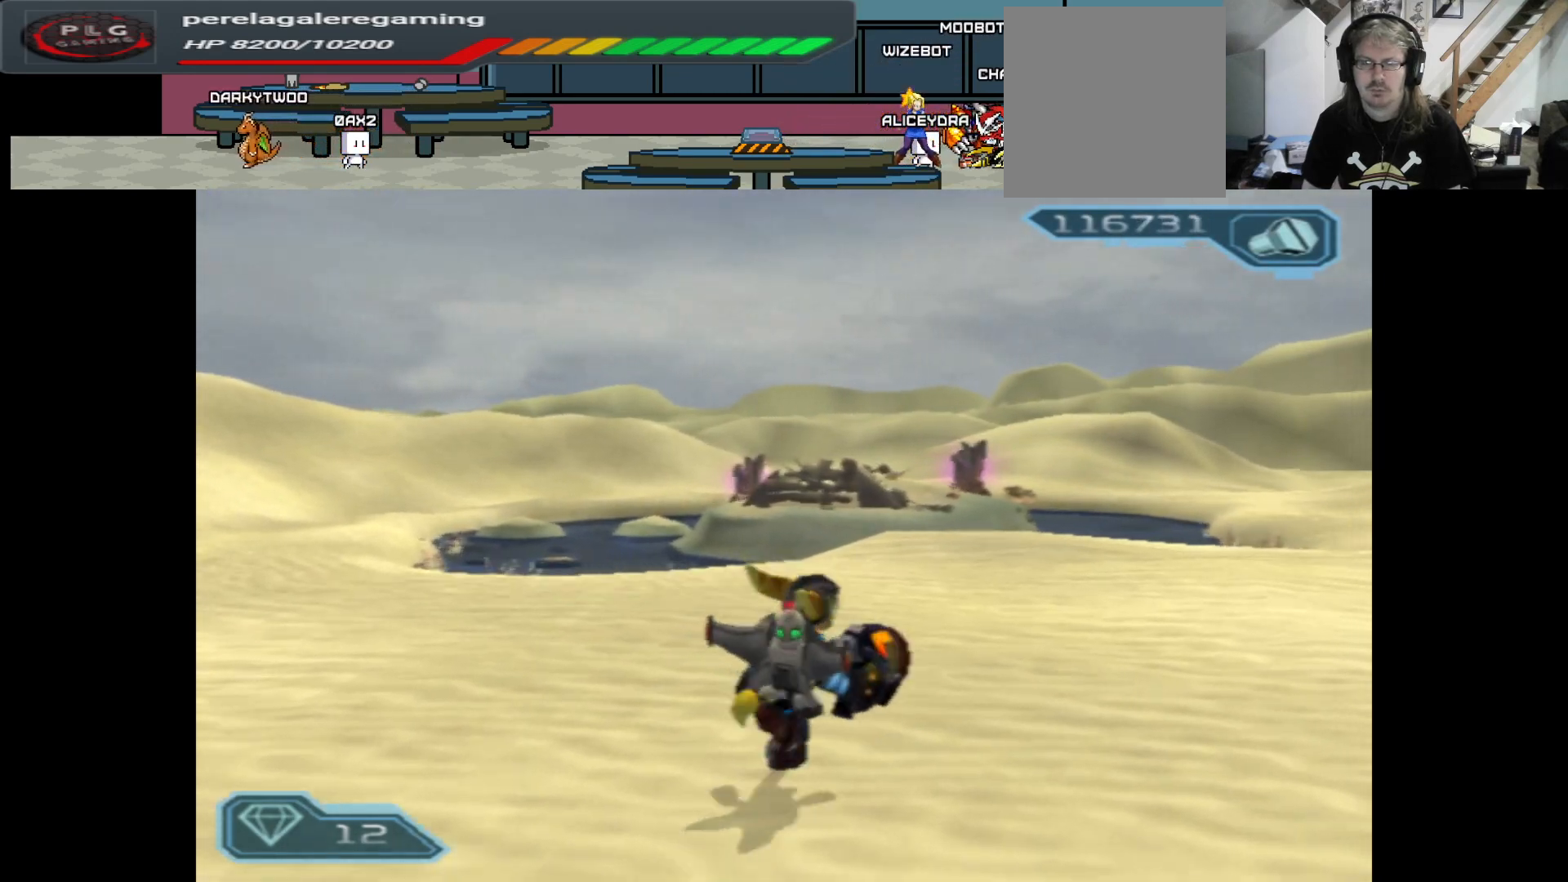
{"buttons": [], "left_stick": "up", "right_stick": "center", "events": []}
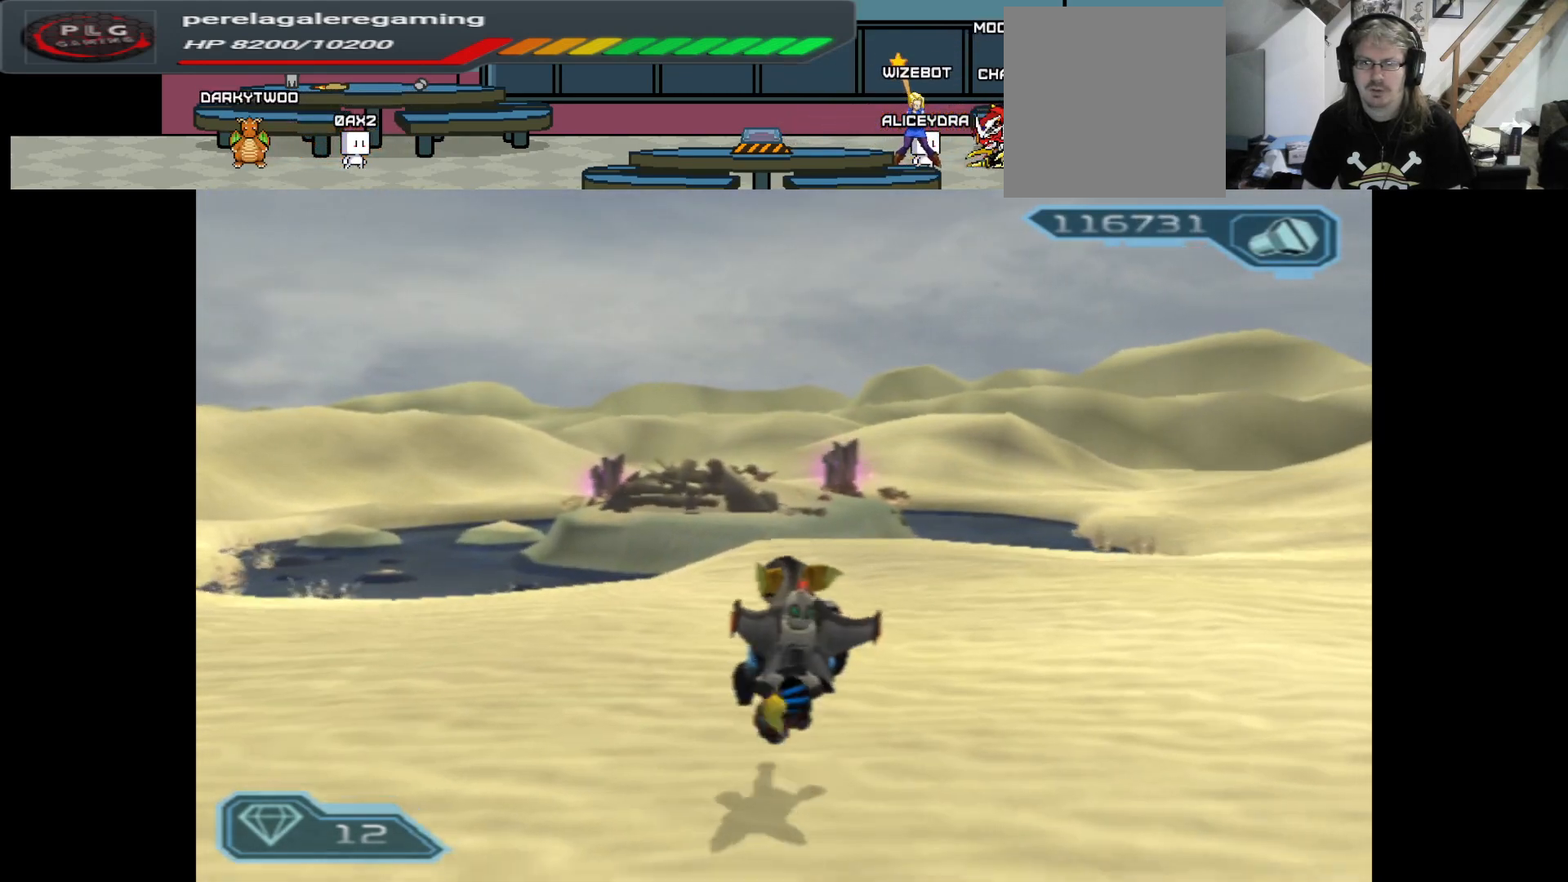
{"buttons": [], "left_stick": "up-right", "right_stick": "center", "events": [[367, "left_stick", "up-right"]]}